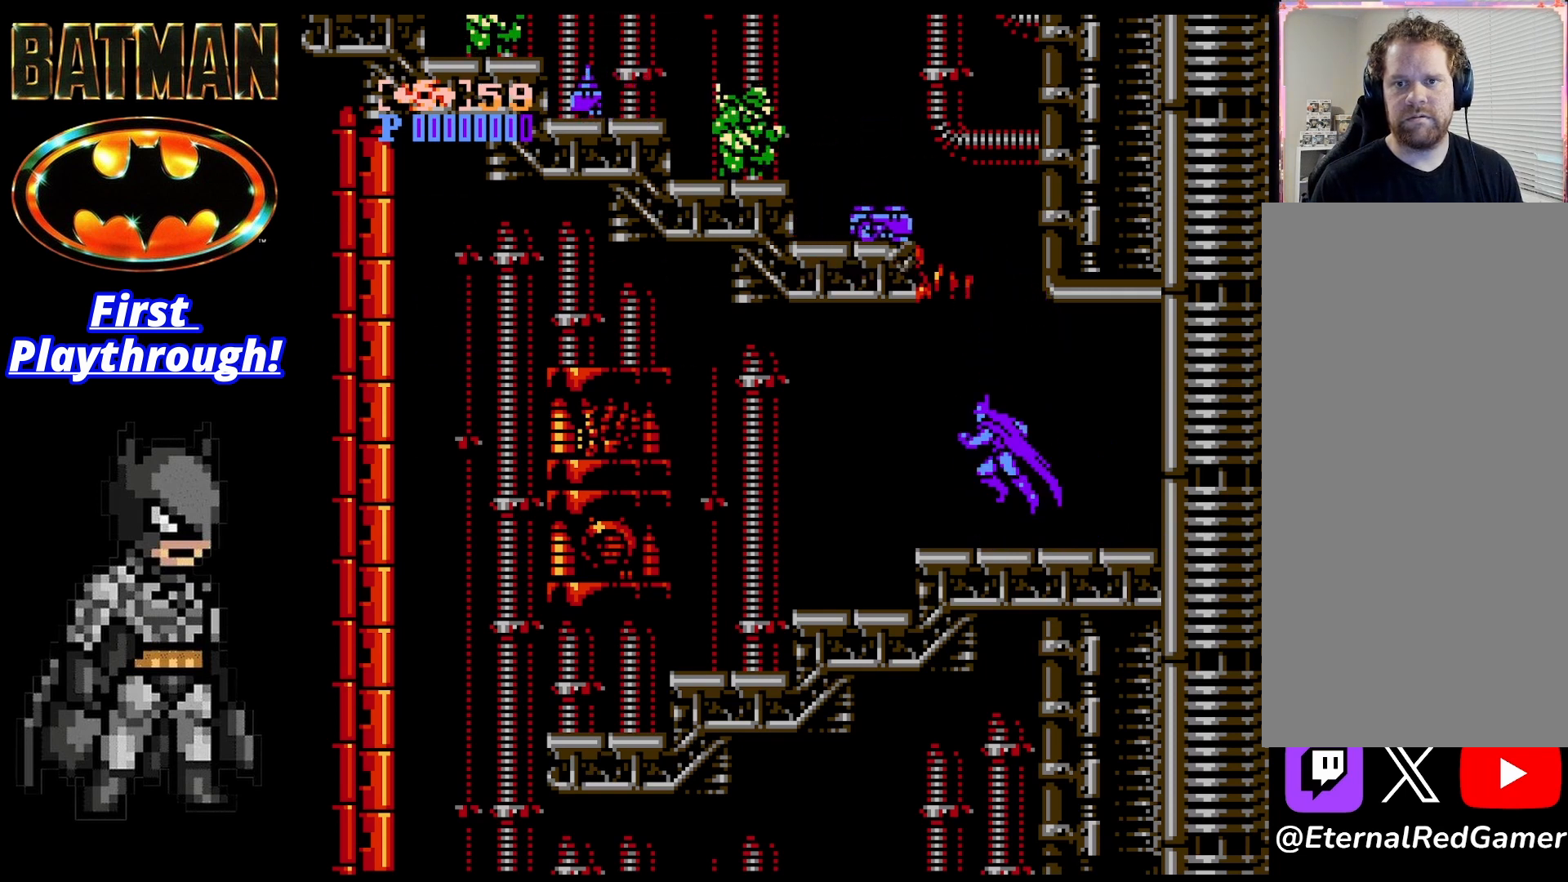
Gameplay with a controller (Xbox layout); each line is a JSON object with the inputs held at the frame after it. "events" lists button and stick changes between this image and that frame as [ms after this image, input, new state], when the widget could be followed in between. Not read: left_stick.
{"buttons": [], "right_stick": "center", "events": [[250, "X", "down"], [458, "X", "up"], [500, "A", "up"]]}
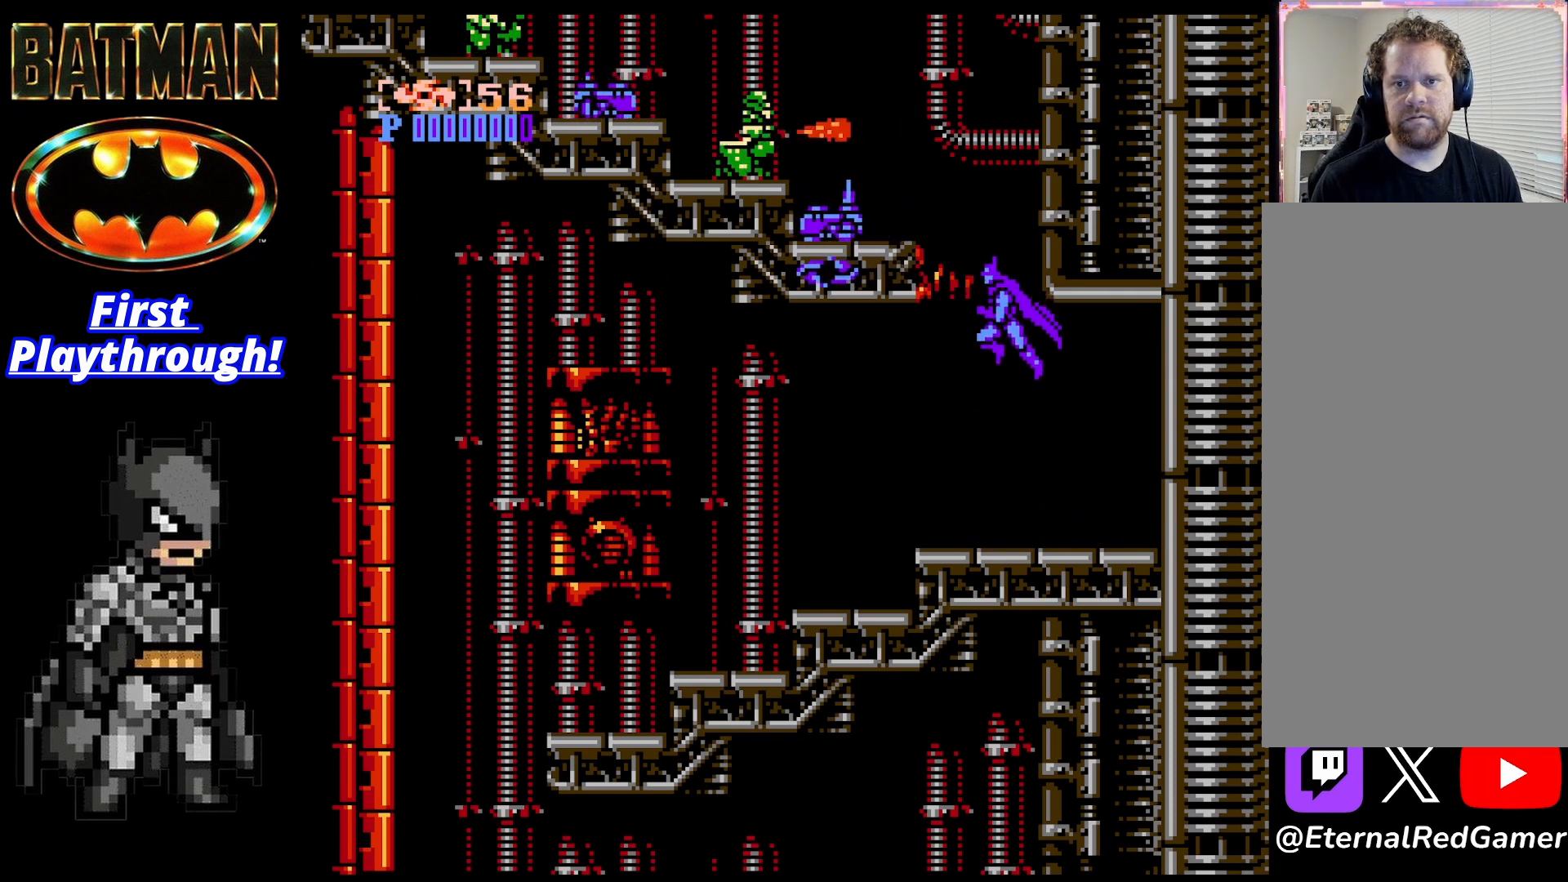
{"buttons": [], "right_stick": "center", "events": []}
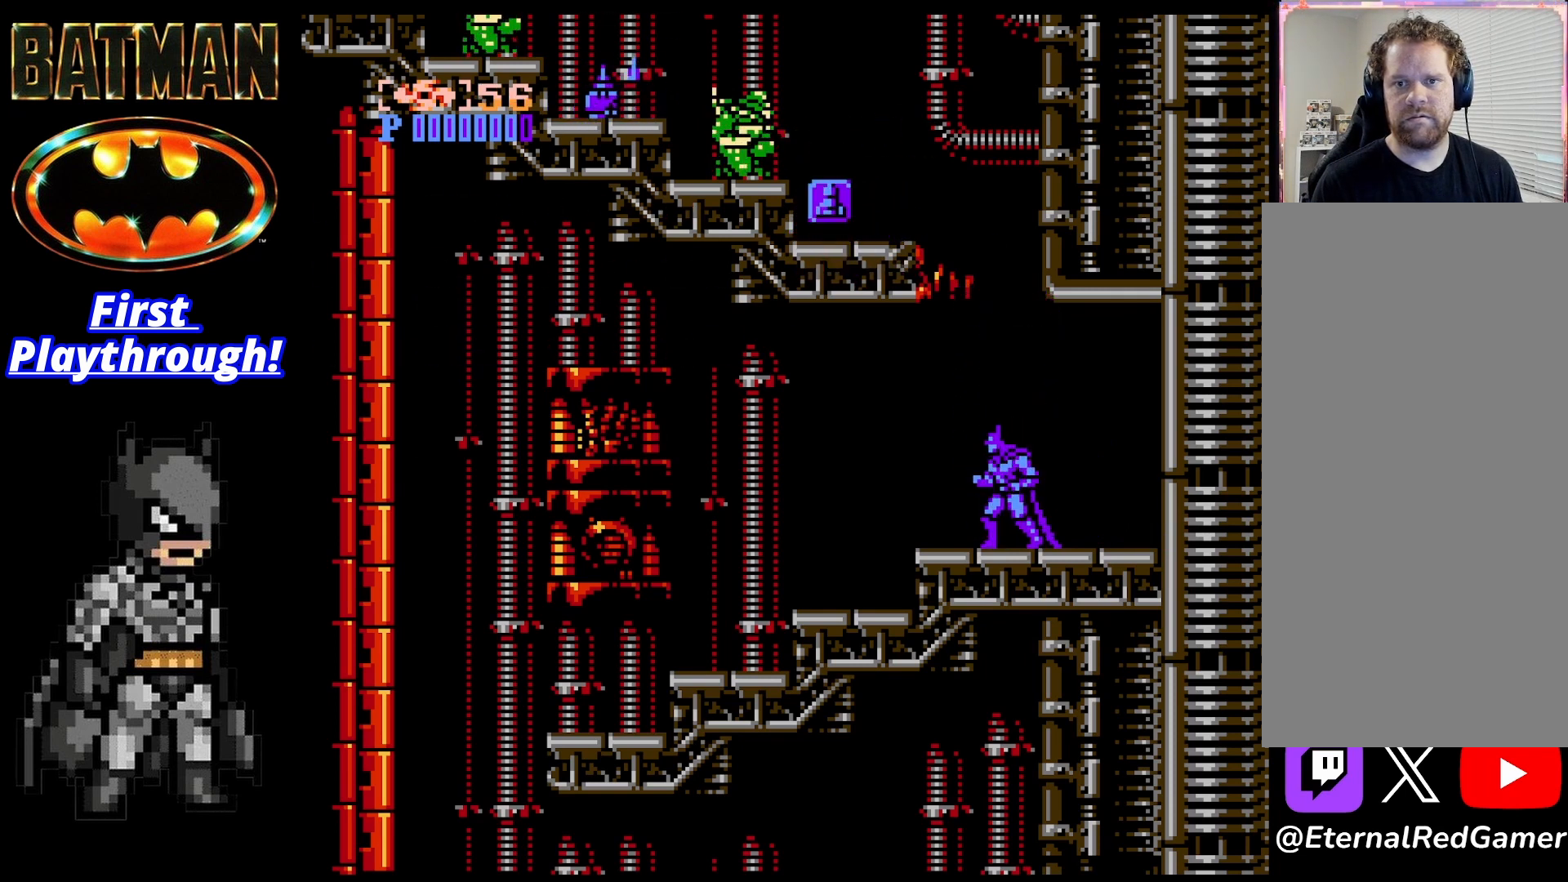
{"buttons": [], "right_stick": "center", "events": []}
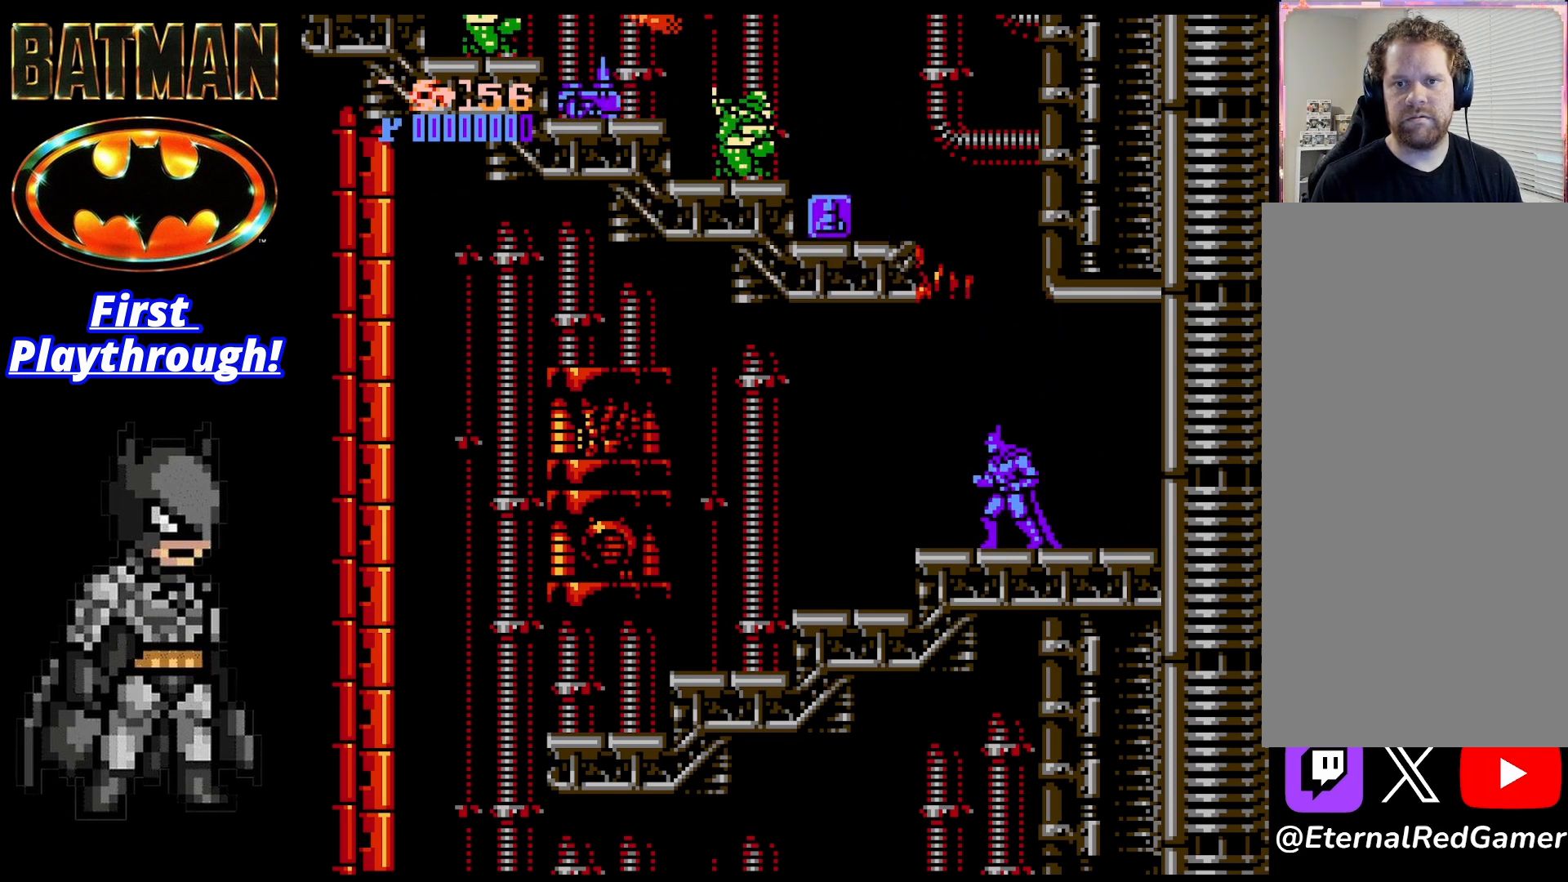
{"buttons": [], "right_stick": "center", "events": [[167, "START", "down"], [292, "START", "up"]]}
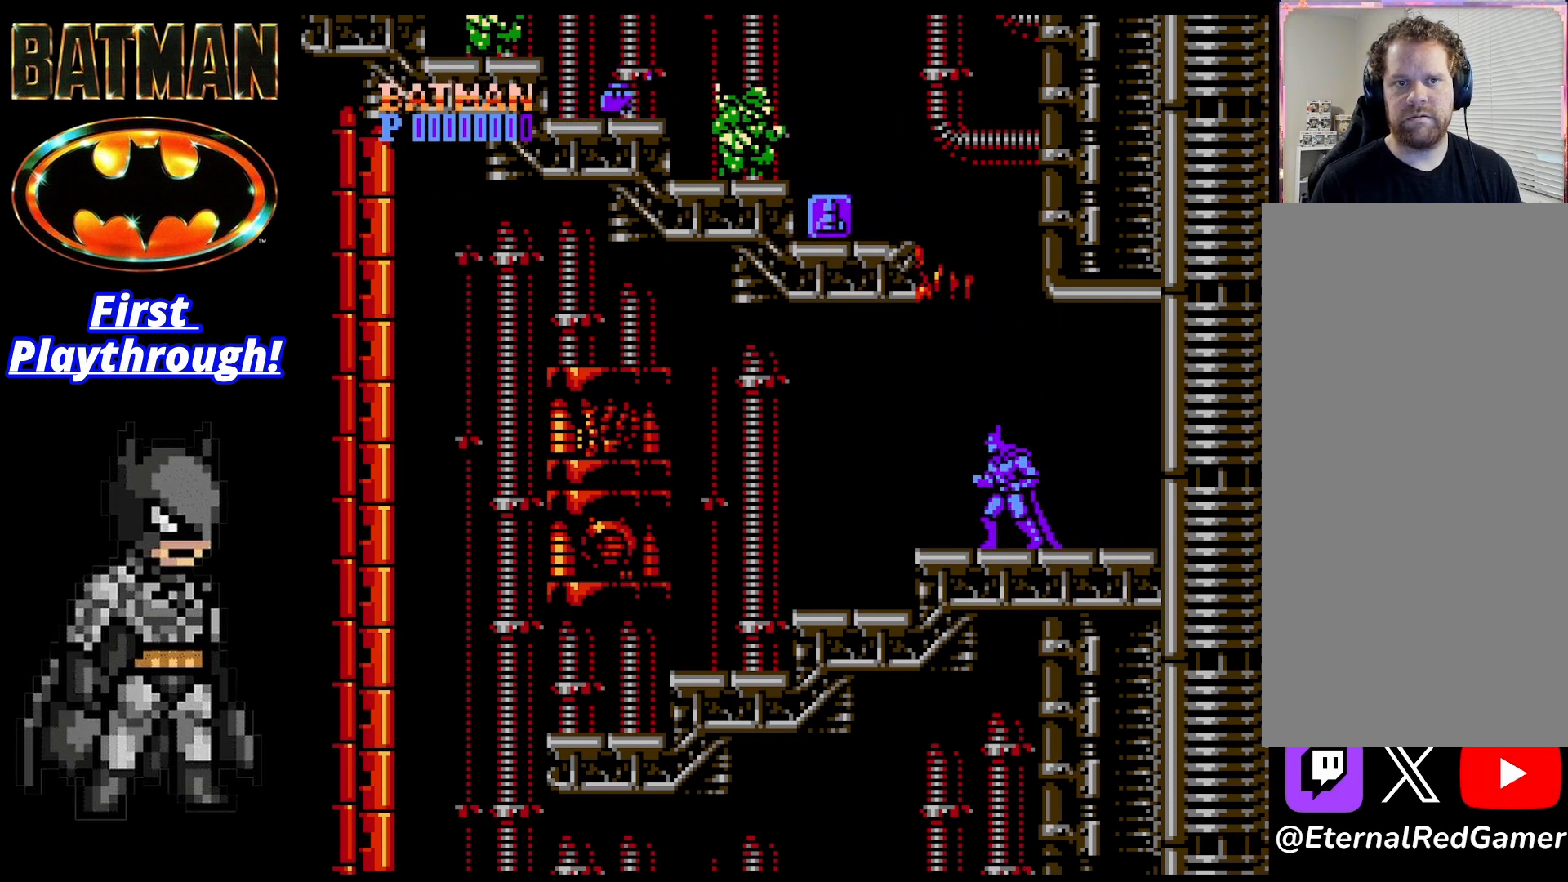
{"buttons": [], "right_stick": "center", "events": []}
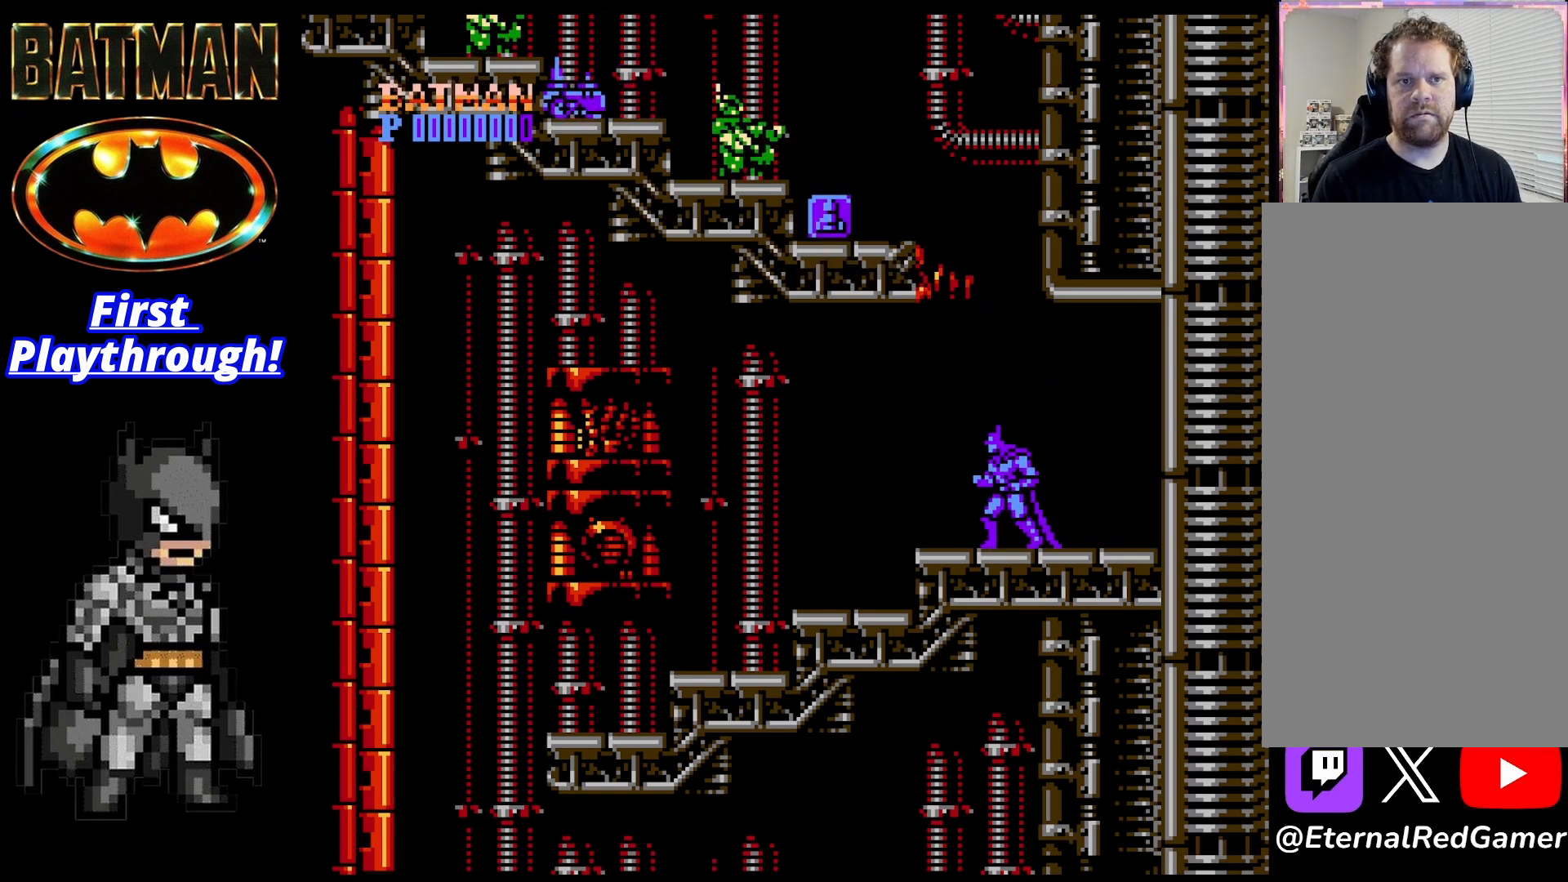
{"buttons": [], "right_stick": "center", "events": []}
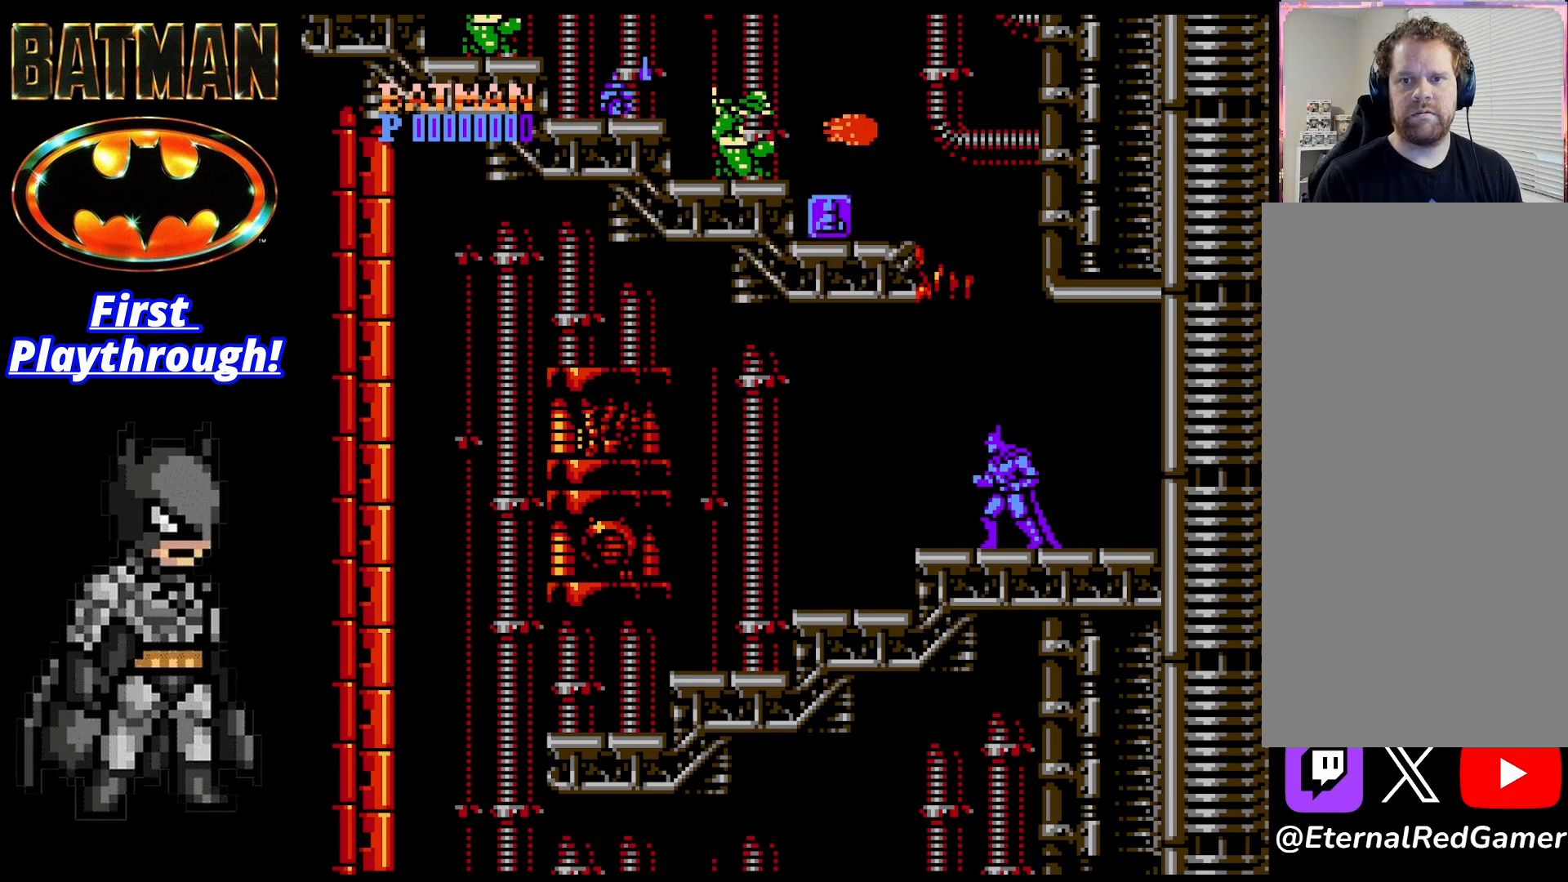
{"buttons": ["DPAD_RIGHT"], "right_stick": "center", "events": [[83, "A", "down"], [333, "DPAD_RIGHT", "down"], [500, "A", "up"]]}
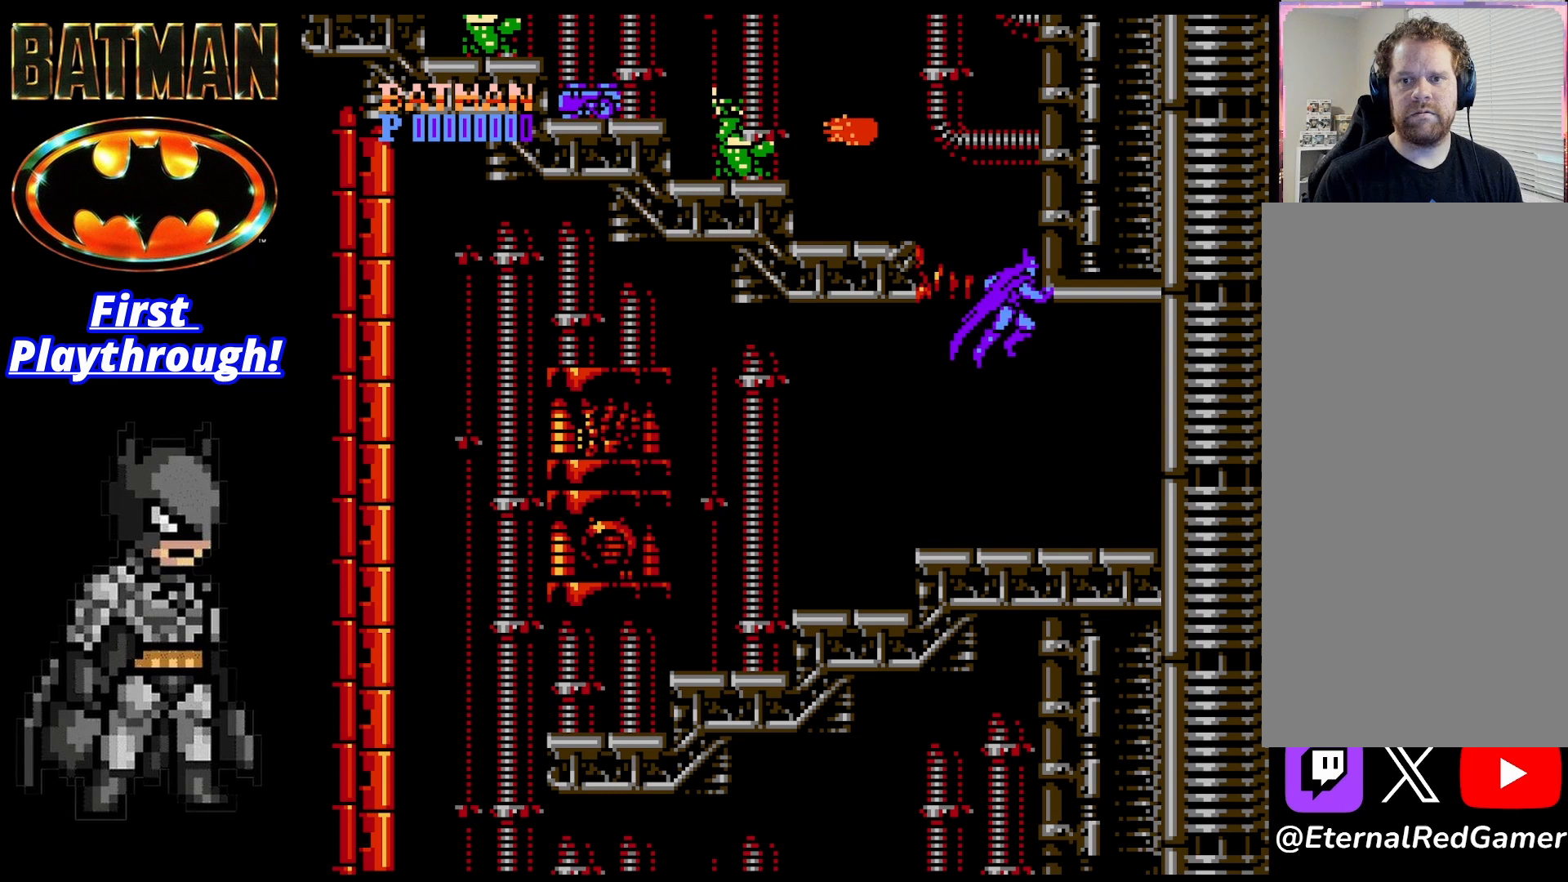
{"buttons": ["DPAD_LEFT"], "right_stick": "center", "events": [[42, "A", "down"], [250, "DPAD_RIGHT", "up"], [292, "DPAD_LEFT", "down"], [458, "A", "up"]]}
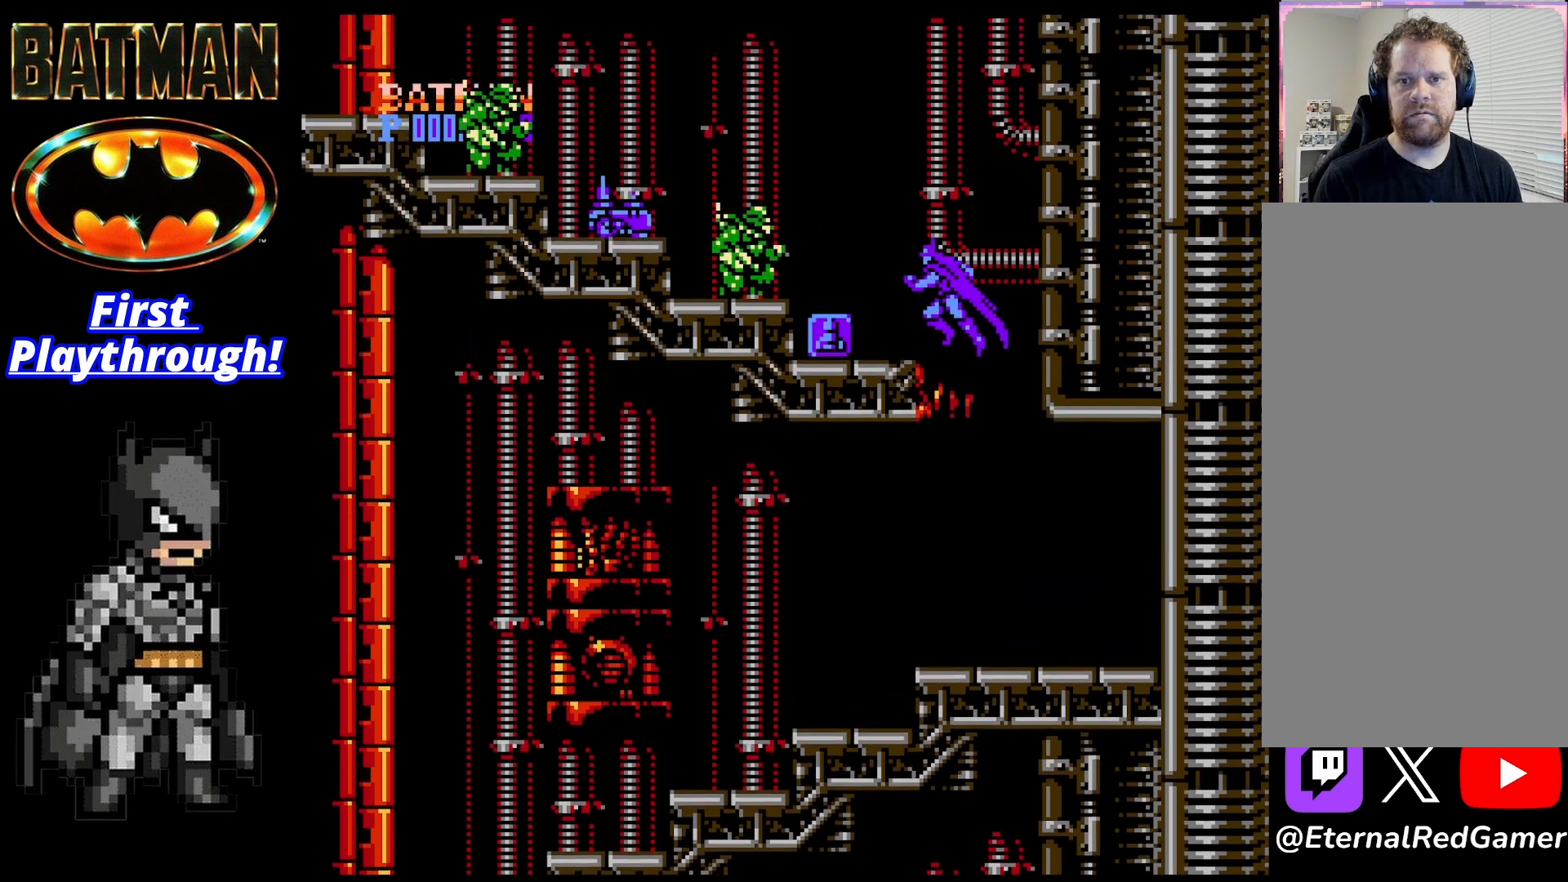
{"buttons": [], "right_stick": "center", "events": [[167, "X", "down"], [292, "X", "up"], [375, "X", "down"], [458, "DPAD_LEFT", "up"], [458, "X", "up"]]}
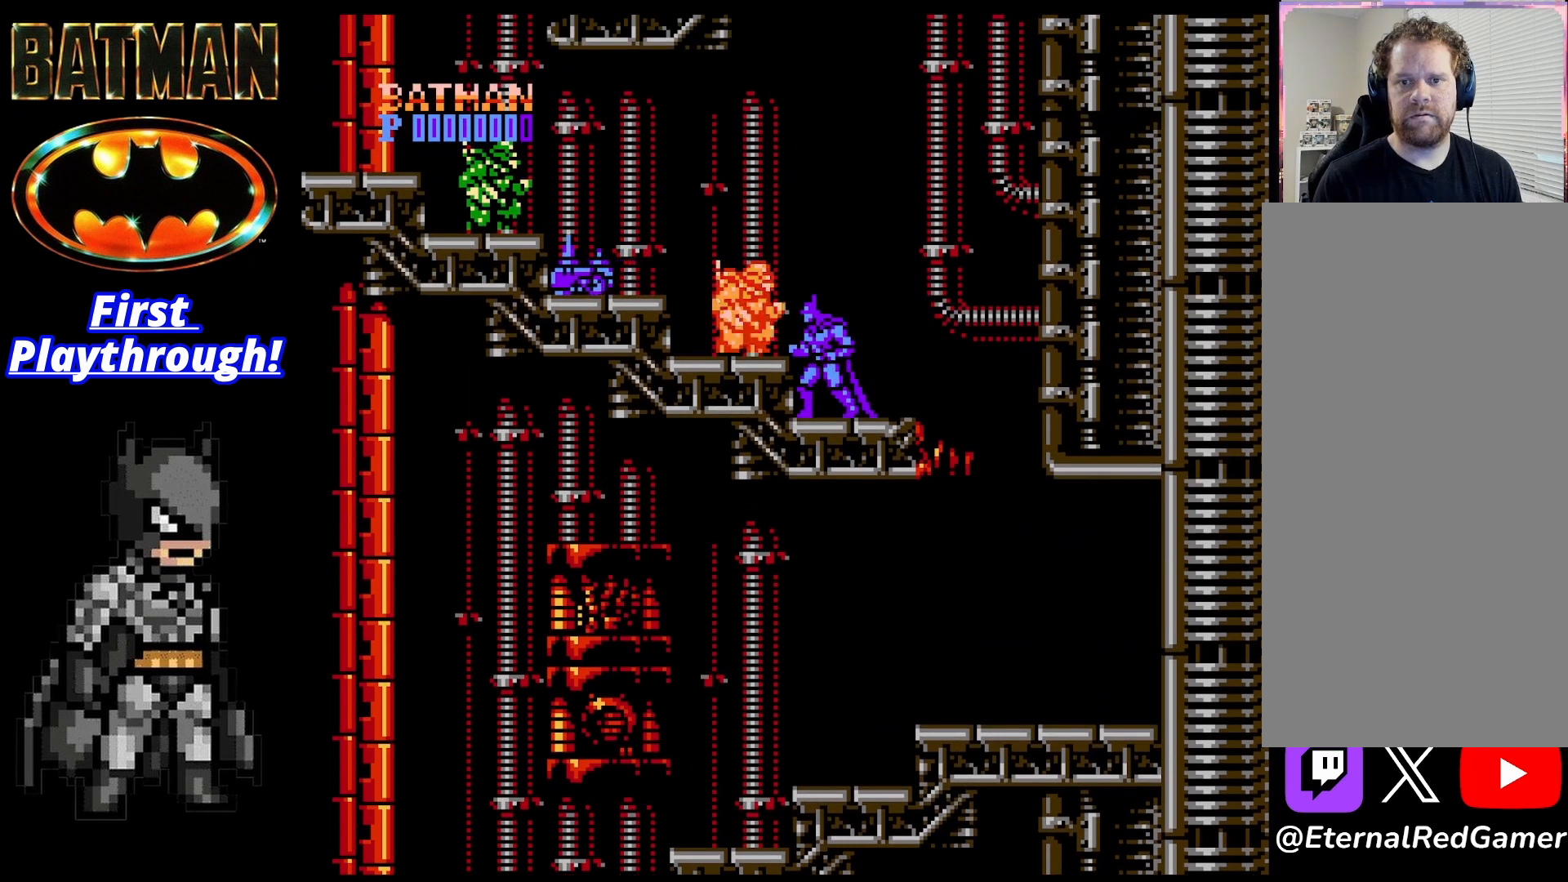
{"buttons": [], "right_stick": "center", "events": [[42, "X", "down"], [125, "X", "up"], [167, "X", "down"], [292, "X", "up"], [333, "X", "down"], [417, "X", "up"]]}
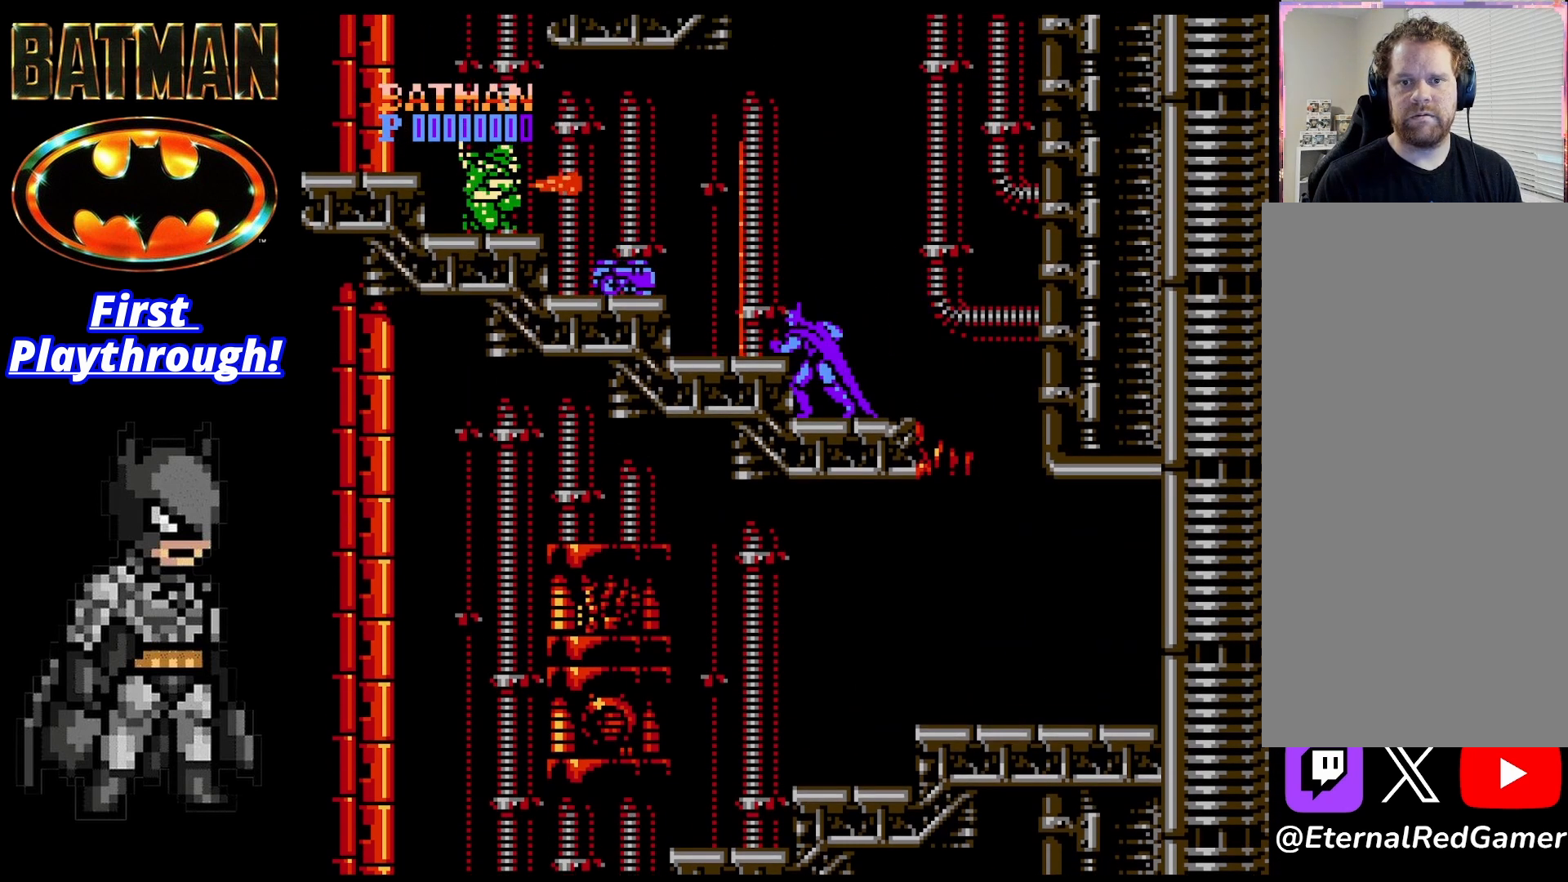
{"buttons": ["DPAD_LEFT"], "right_stick": "center", "events": [[292, "A", "down"], [292, "DPAD_LEFT", "down"], [417, "A", "up"]]}
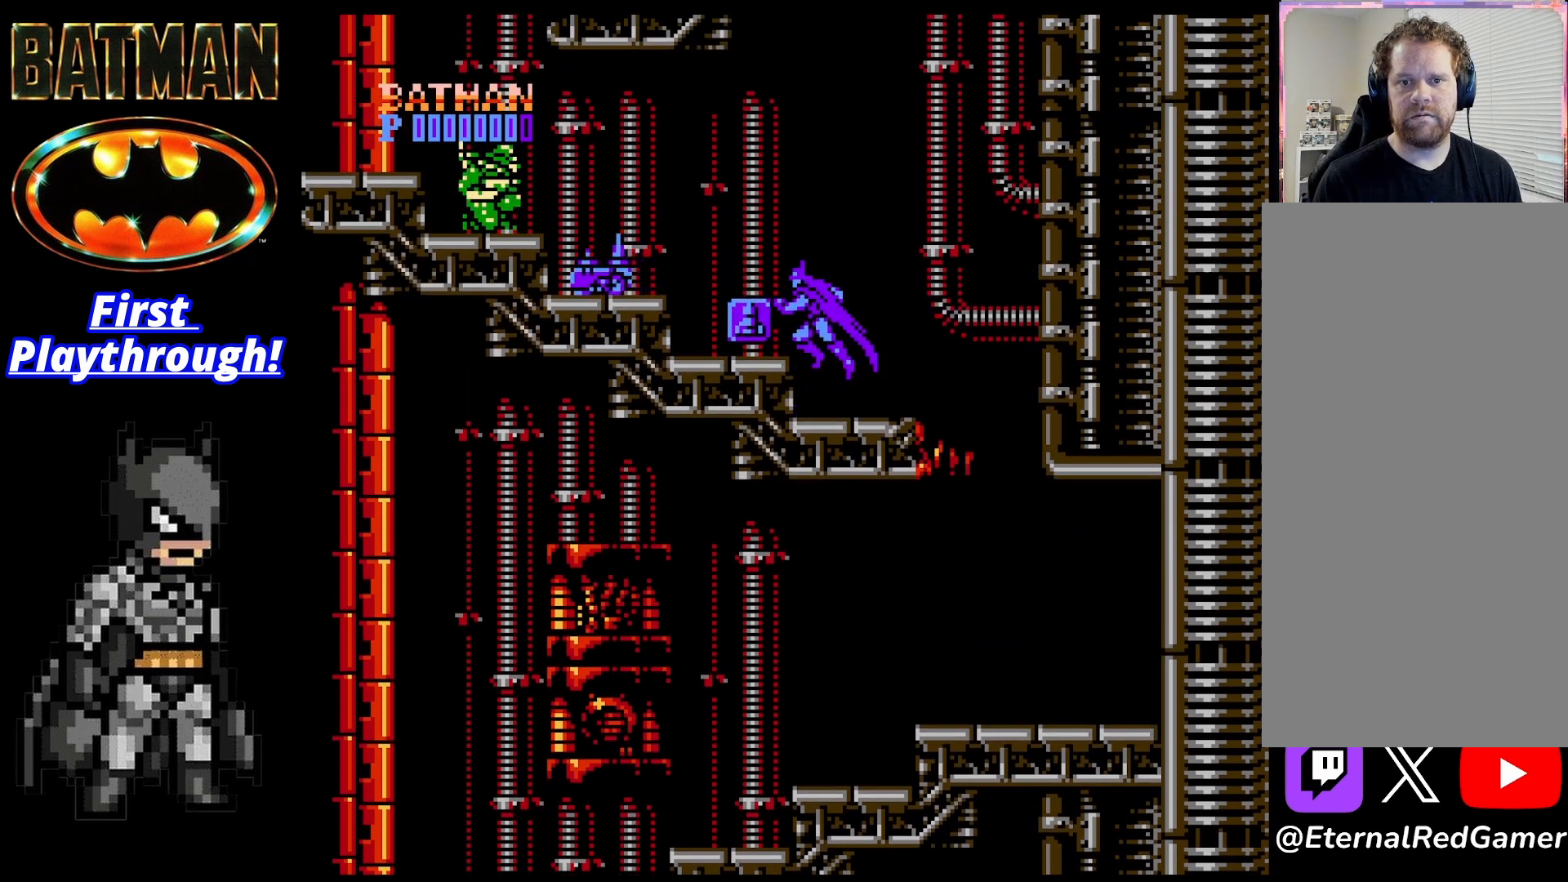
{"buttons": ["X"], "right_stick": "center", "events": [[292, "X", "down"], [333, "DPAD_LEFT", "up"], [417, "X", "up"], [458, "X", "down"]]}
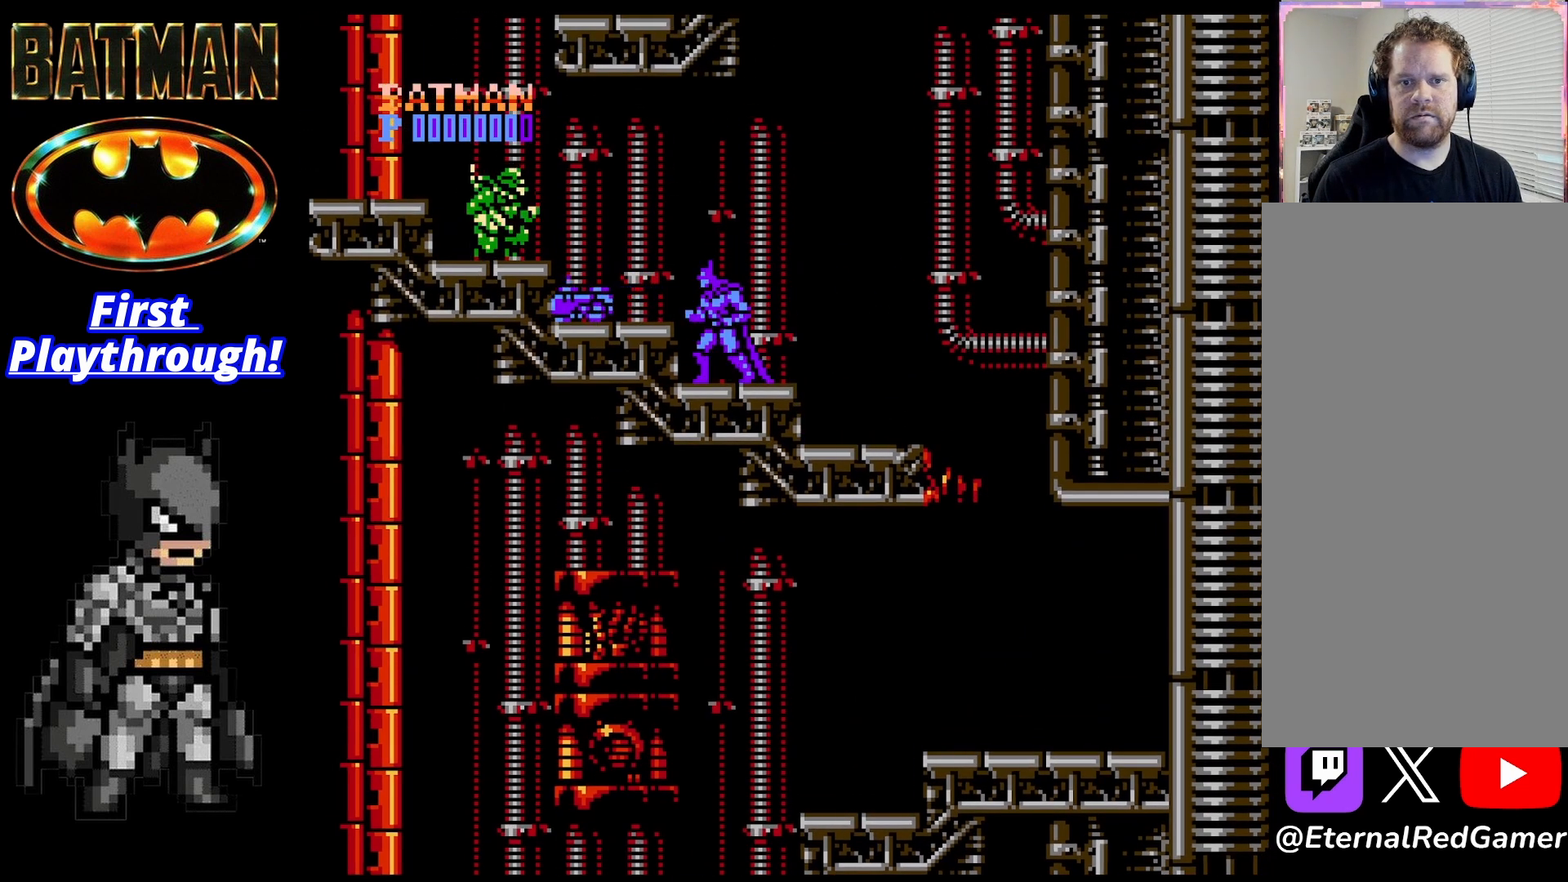
{"buttons": ["X"], "right_stick": "center", "events": [[83, "X", "up"], [125, "X", "down"], [250, "X", "up"], [292, "X", "down"]]}
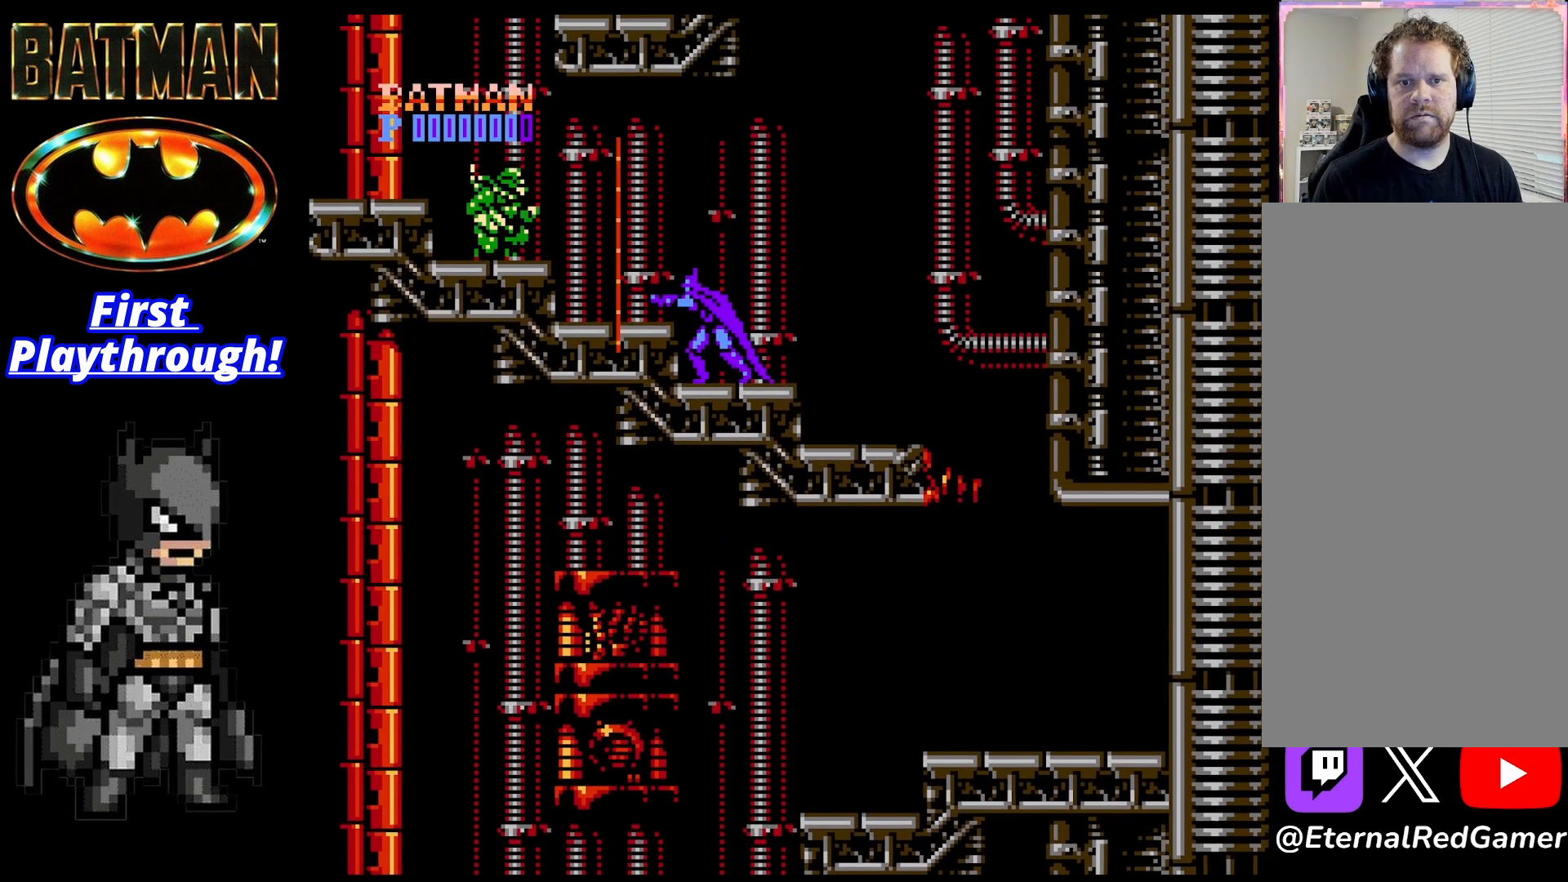
{"buttons": [], "right_stick": "center", "events": [[83, "X", "up"]]}
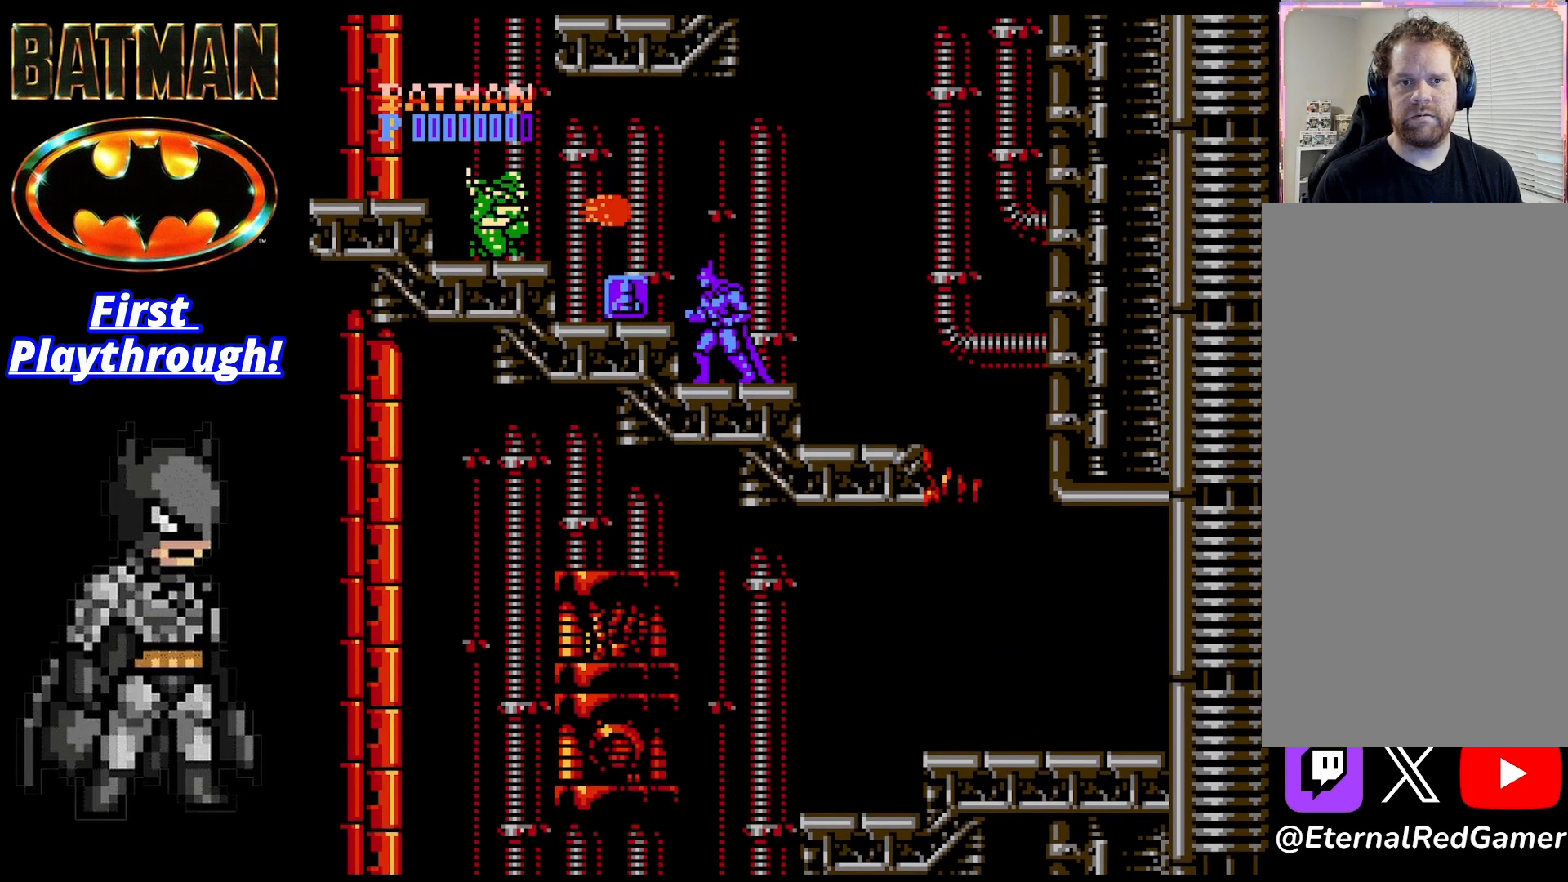
{"buttons": ["DPAD_DOWN"], "right_stick": "center", "events": [[167, "DPAD_DOWN", "down"], [250, "DPAD_DOWN", "up"], [292, "DPAD_DOWN", "down"], [375, "DPAD_DOWN", "up"], [458, "DPAD_DOWN", "down"]]}
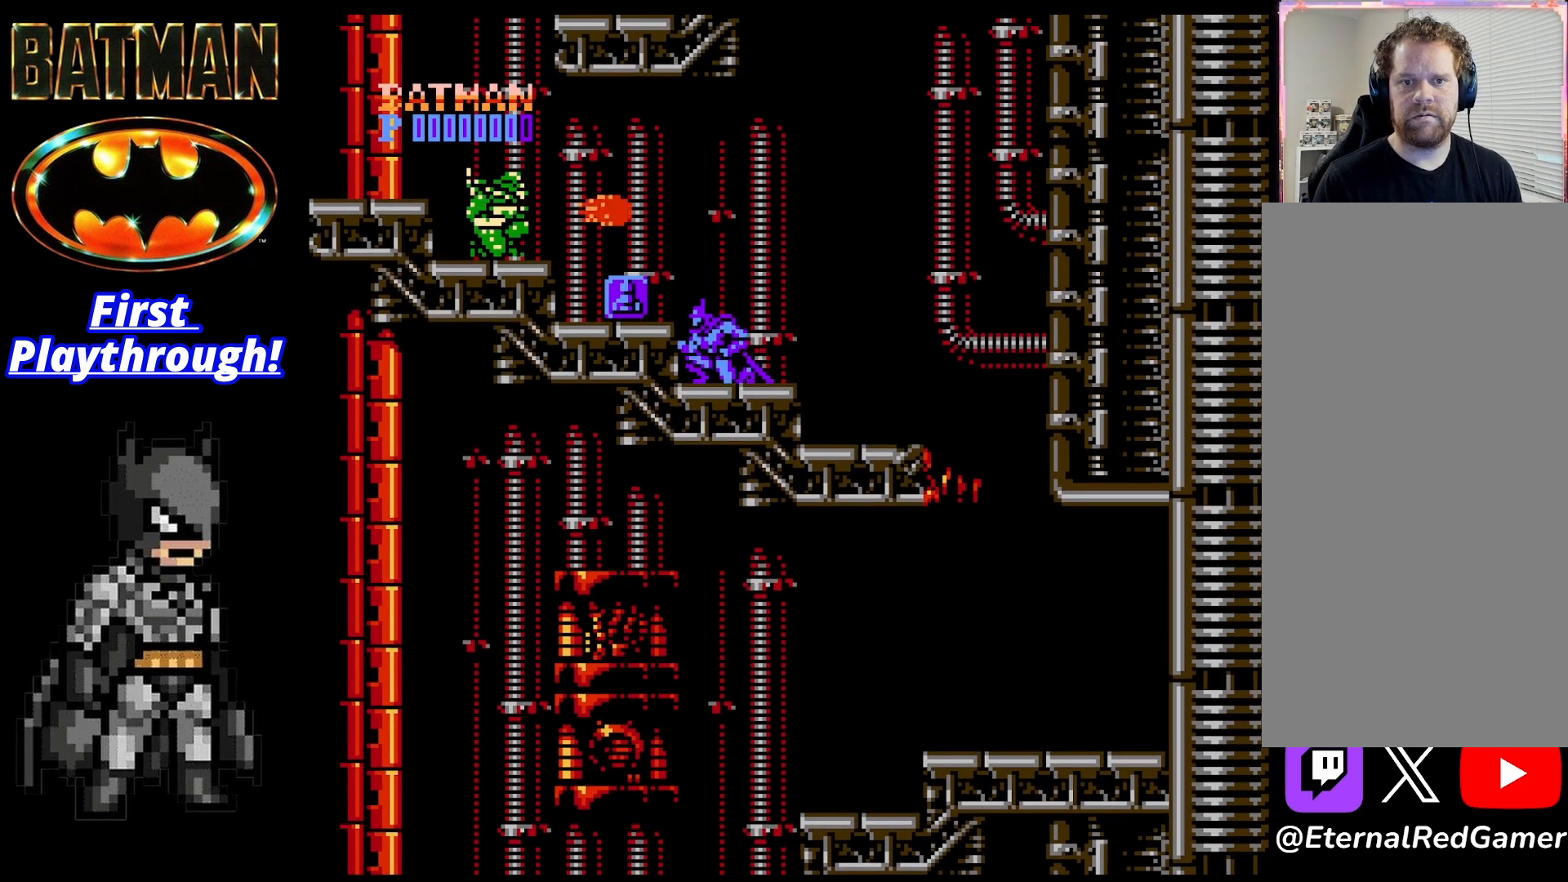
{"buttons": ["DPAD_LEFT"], "right_stick": "center", "events": [[42, "DPAD_DOWN", "up"], [333, "A", "down"], [333, "DPAD_LEFT", "down"], [500, "A", "up"]]}
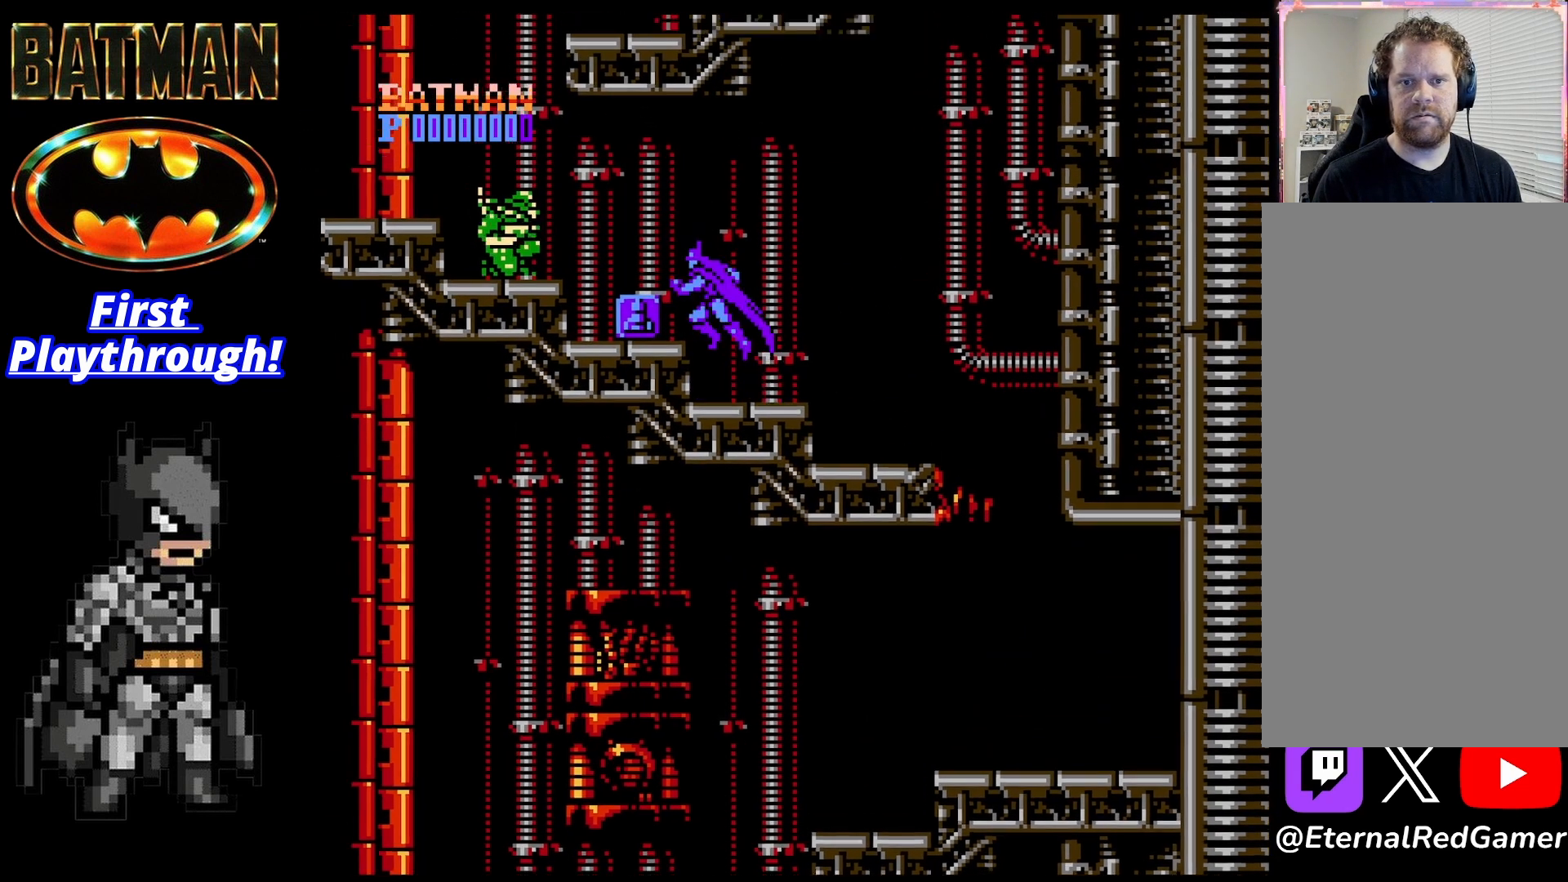
{"buttons": [], "right_stick": "center", "events": [[208, "X", "down"], [333, "DPAD_LEFT", "up"], [375, "X", "up"], [417, "X", "down"], [500, "X", "up"]]}
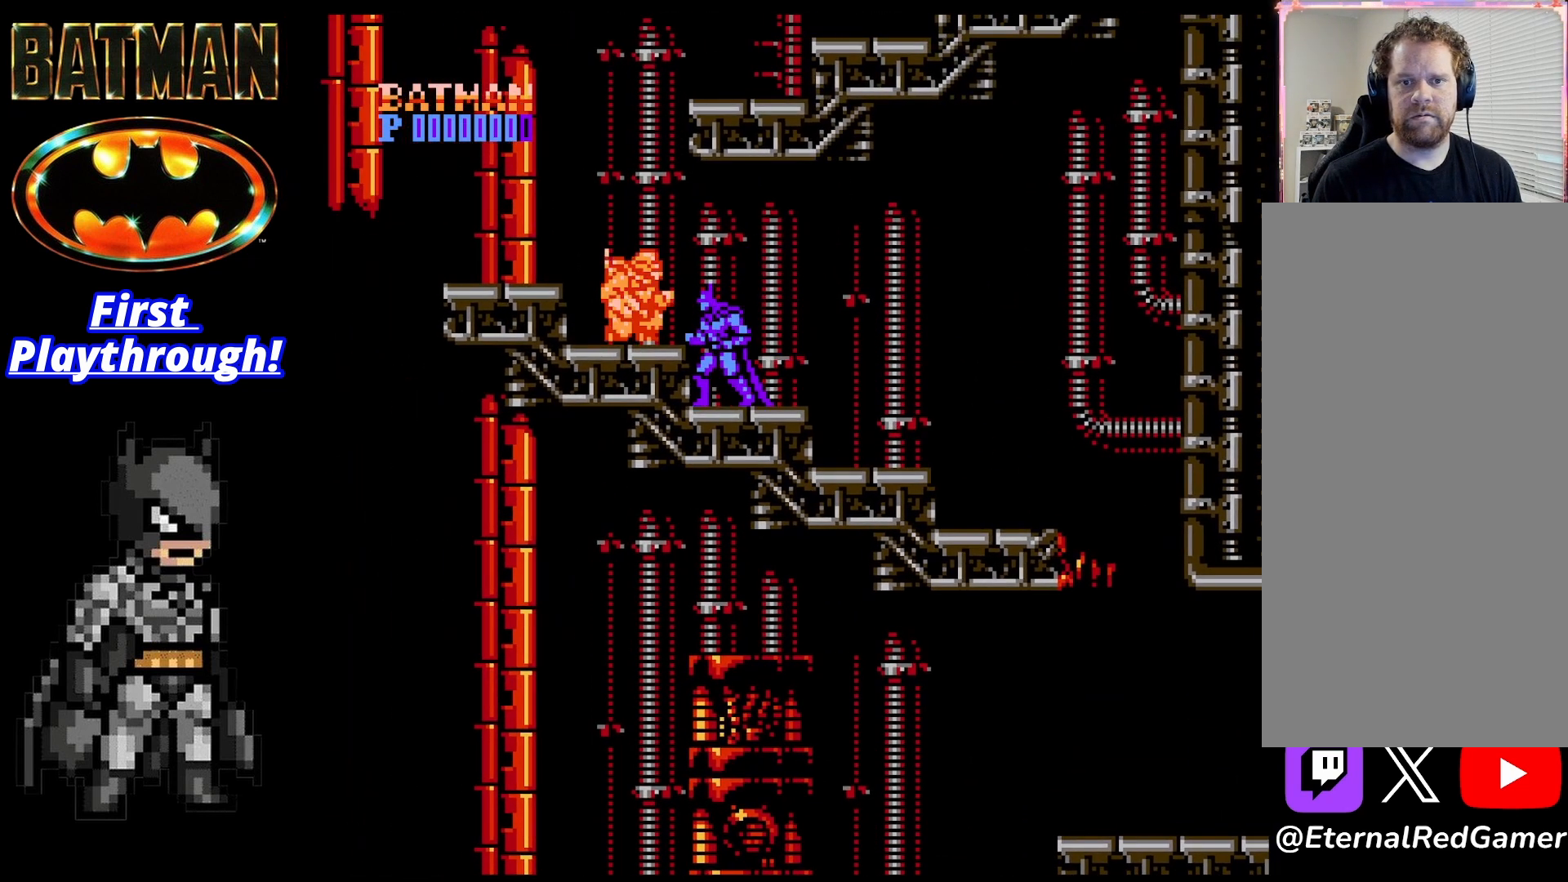
{"buttons": ["DPAD_LEFT"], "right_stick": "center", "events": [[83, "X", "down"], [167, "X", "up"], [208, "X", "down"], [333, "X", "up"], [500, "DPAD_LEFT", "down"]]}
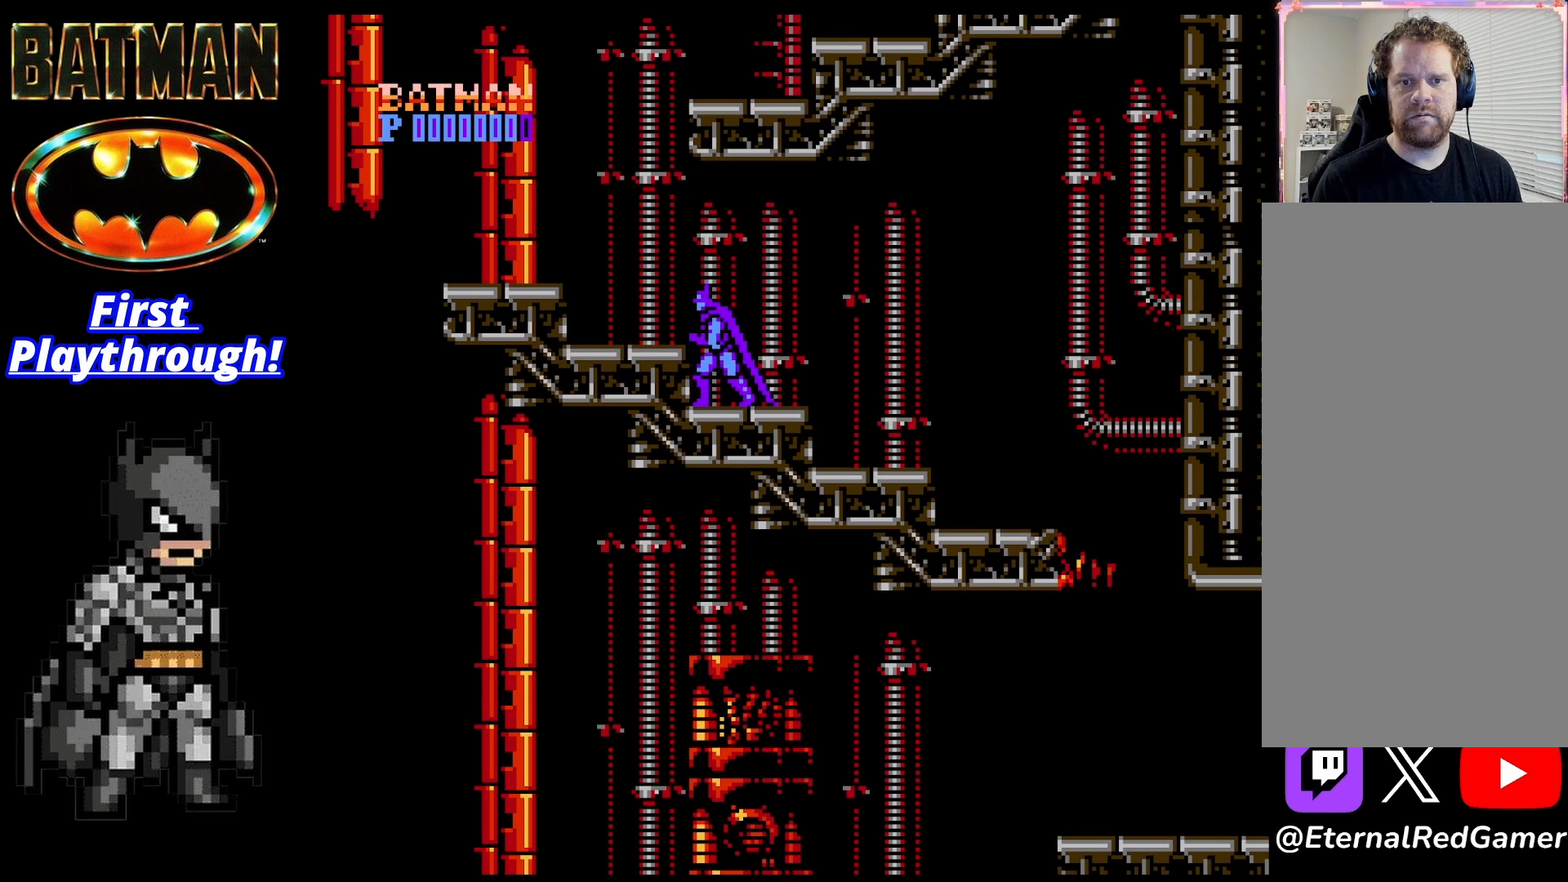
{"buttons": ["DPAD_LEFT"], "right_stick": "center", "events": [[42, "A", "down"], [417, "A", "up"]]}
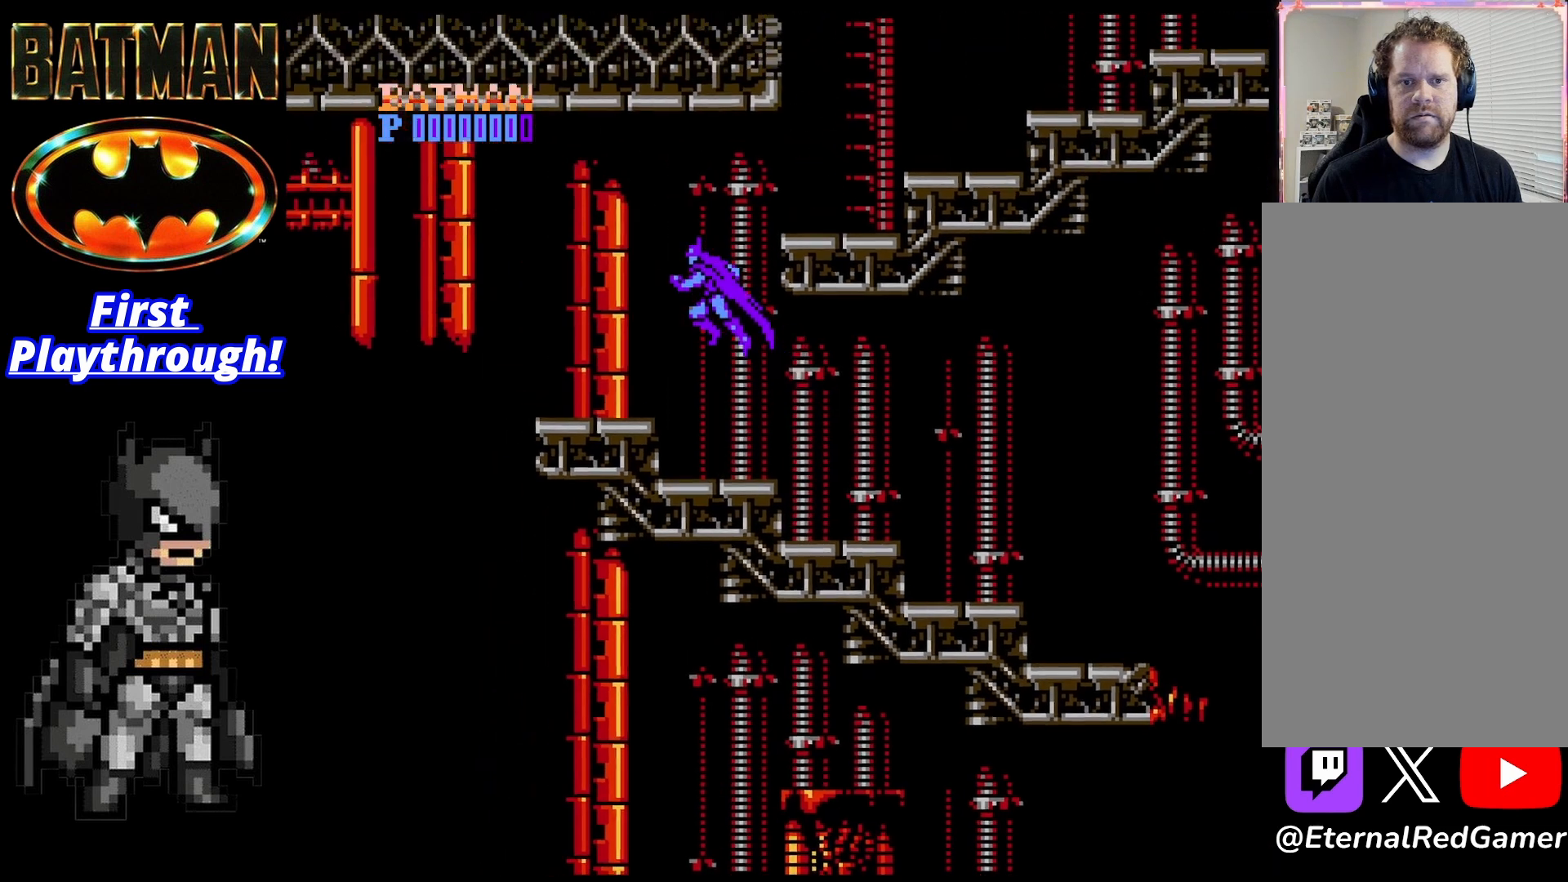
{"buttons": ["A", "DPAD_RIGHT"], "right_stick": "center", "events": [[250, "DPAD_LEFT", "up"], [417, "DPAD_RIGHT", "down"], [500, "A", "down"]]}
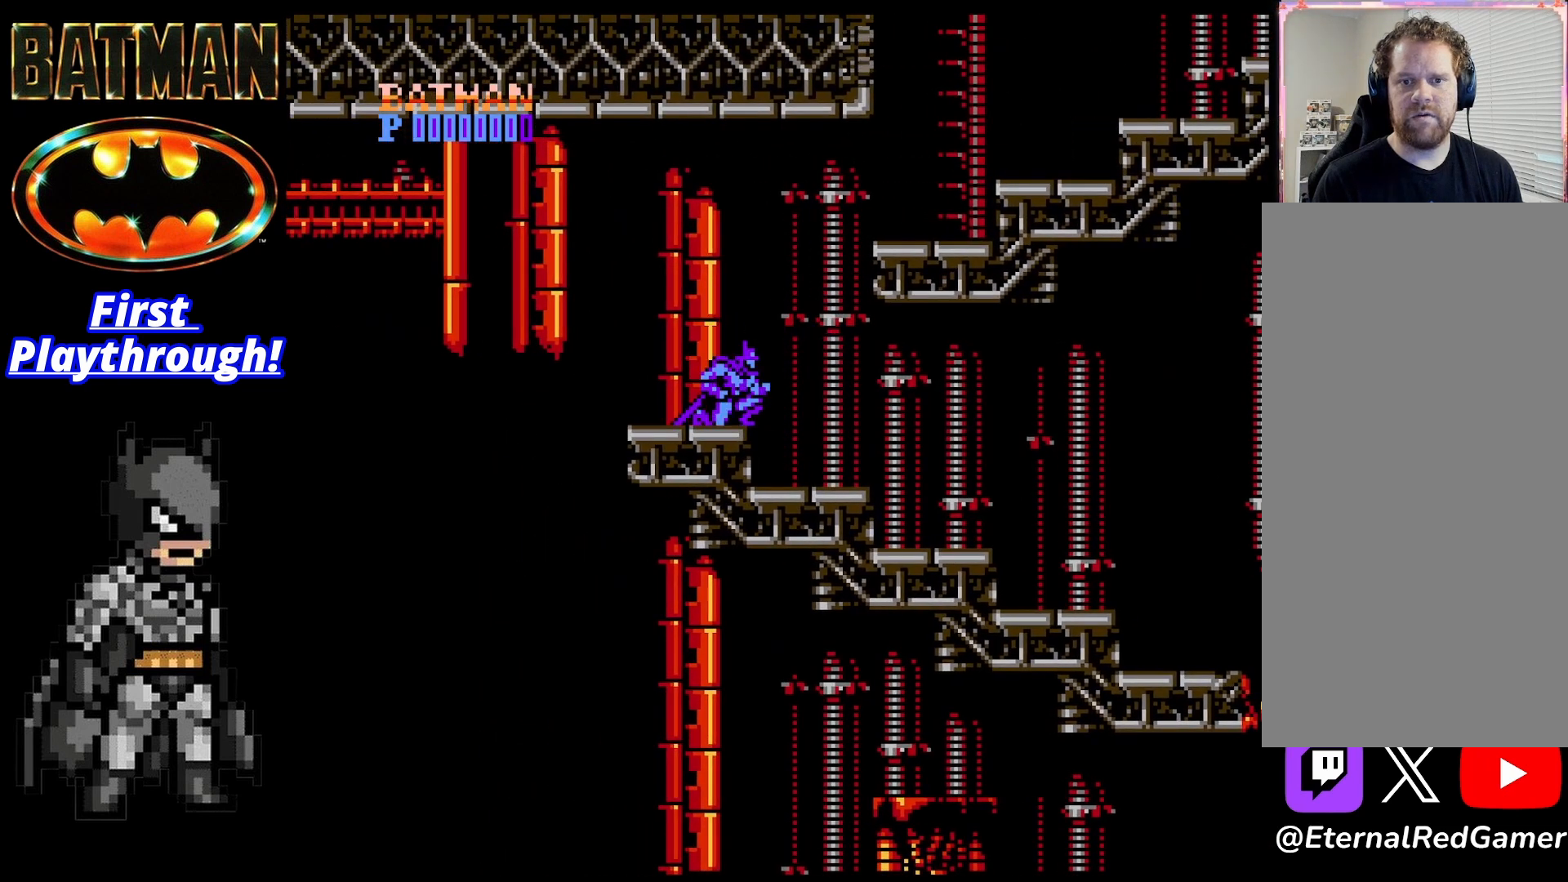
{"buttons": ["A", "DPAD_RIGHT"], "right_stick": "center", "events": []}
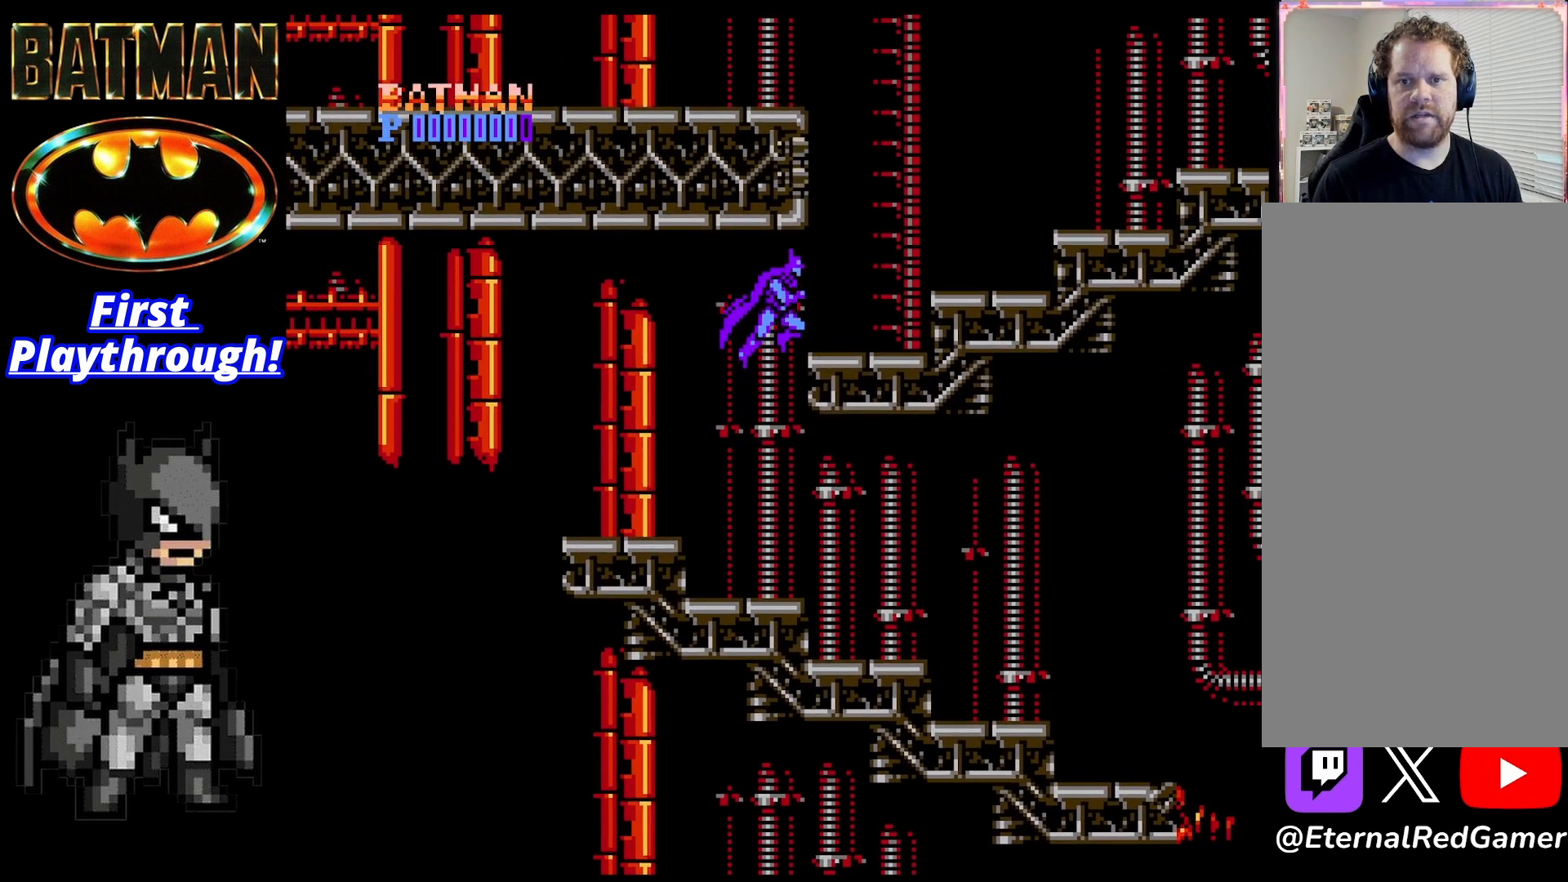
{"buttons": ["DPAD_LEFT"], "right_stick": "center", "events": [[42, "A", "up"], [333, "DPAD_RIGHT", "up"], [375, "DPAD_LEFT", "down"]]}
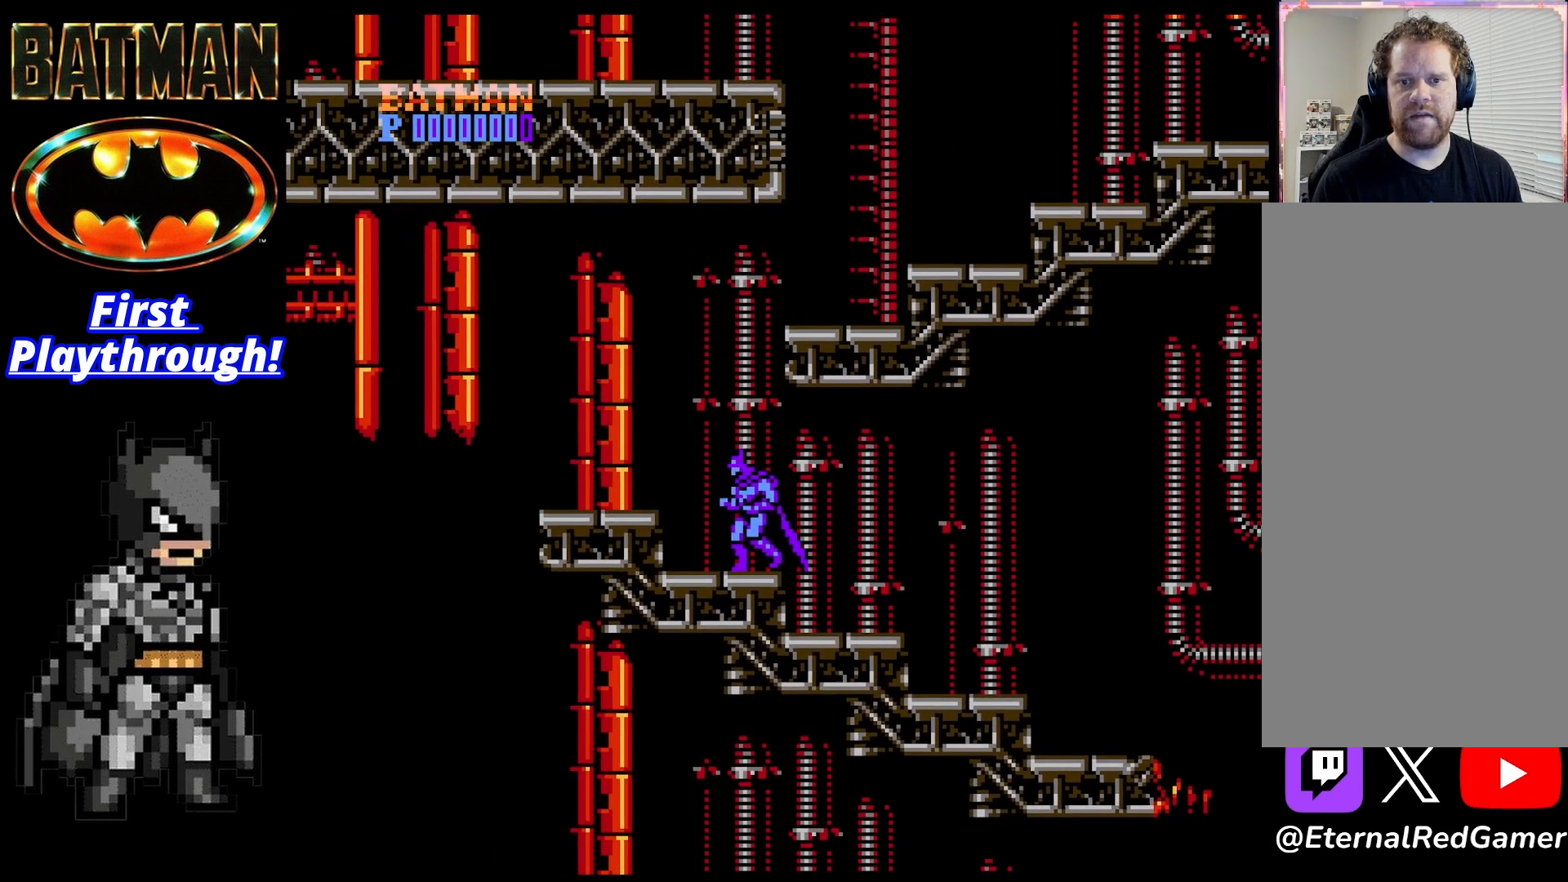
{"buttons": ["A"], "right_stick": "center", "events": [[333, "DPAD_LEFT", "up"], [458, "A", "down"]]}
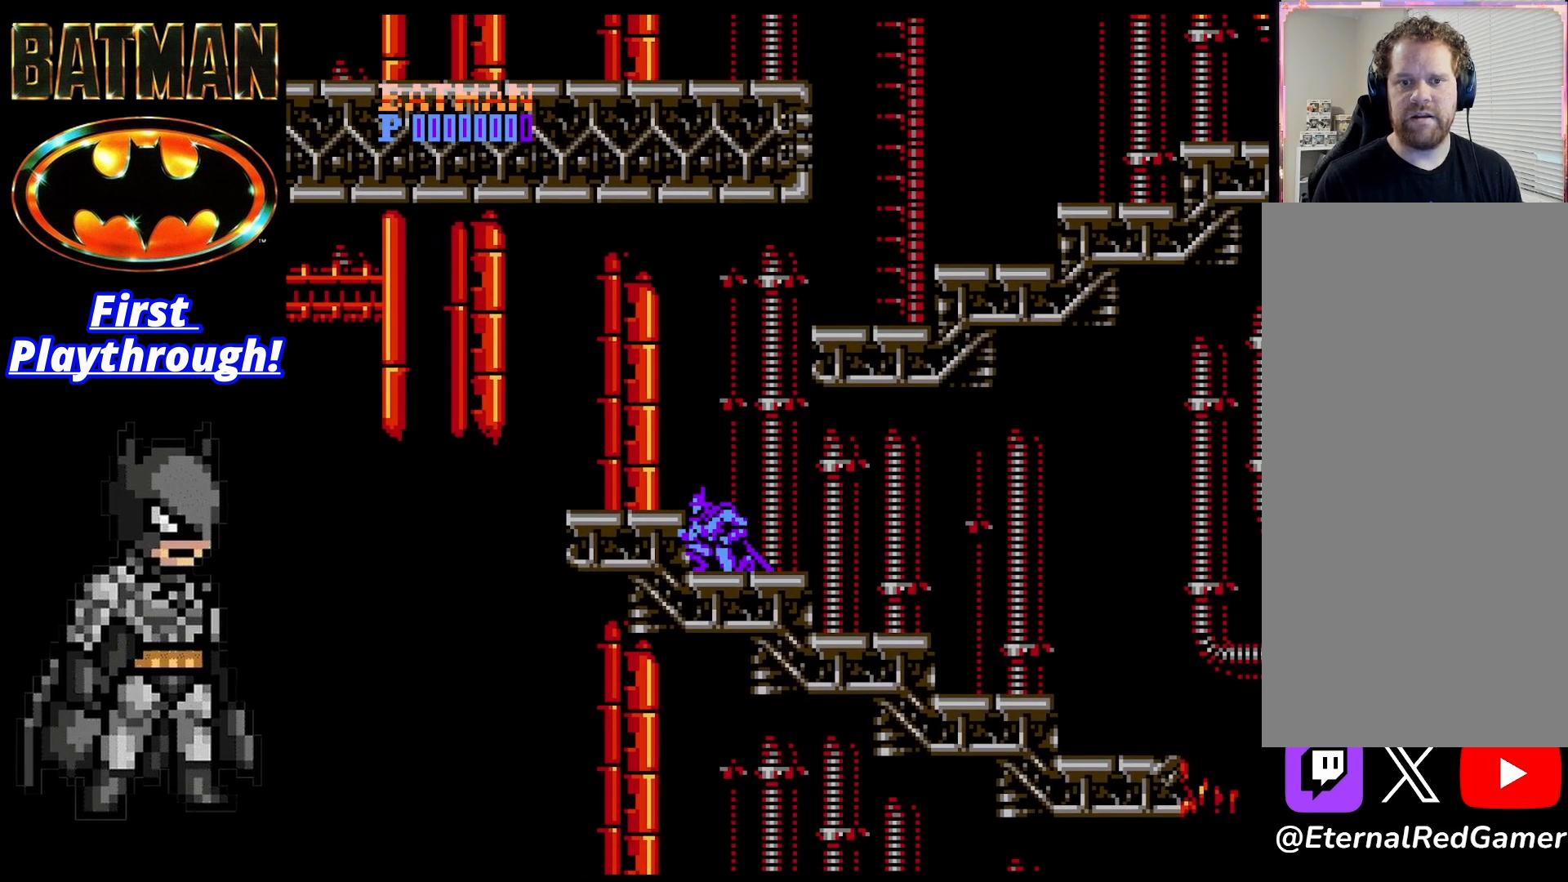
{"buttons": [], "right_stick": "center", "events": [[83, "A", "up"], [292, "DPAD_LEFT", "down"], [417, "DPAD_LEFT", "up"]]}
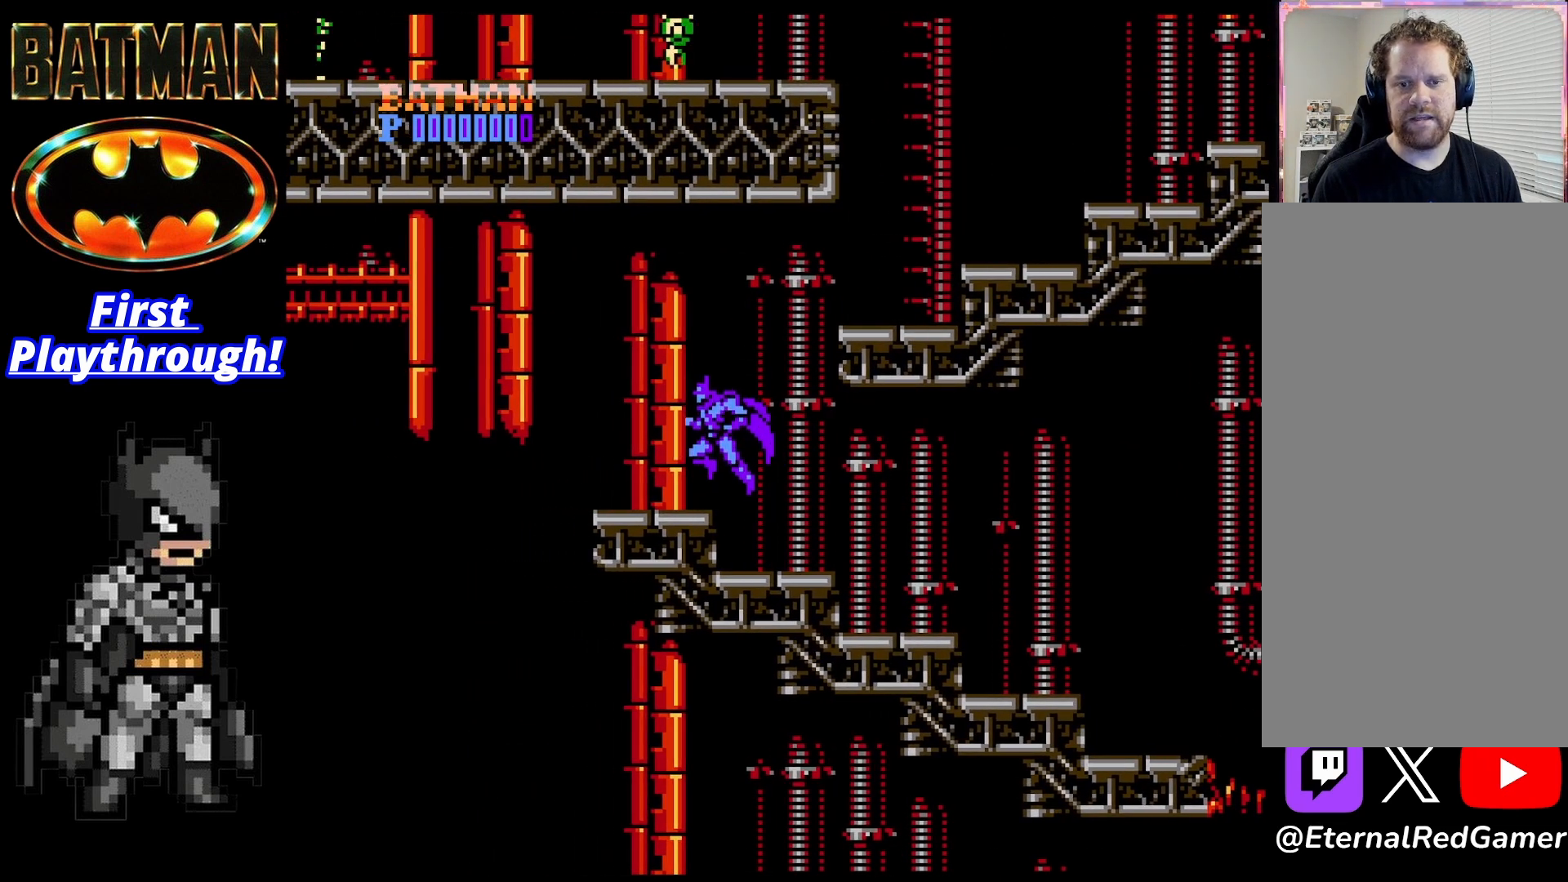
{"buttons": ["A", "DPAD_RIGHT"], "right_stick": "center", "events": [[208, "A", "down"], [208, "DPAD_RIGHT", "down"]]}
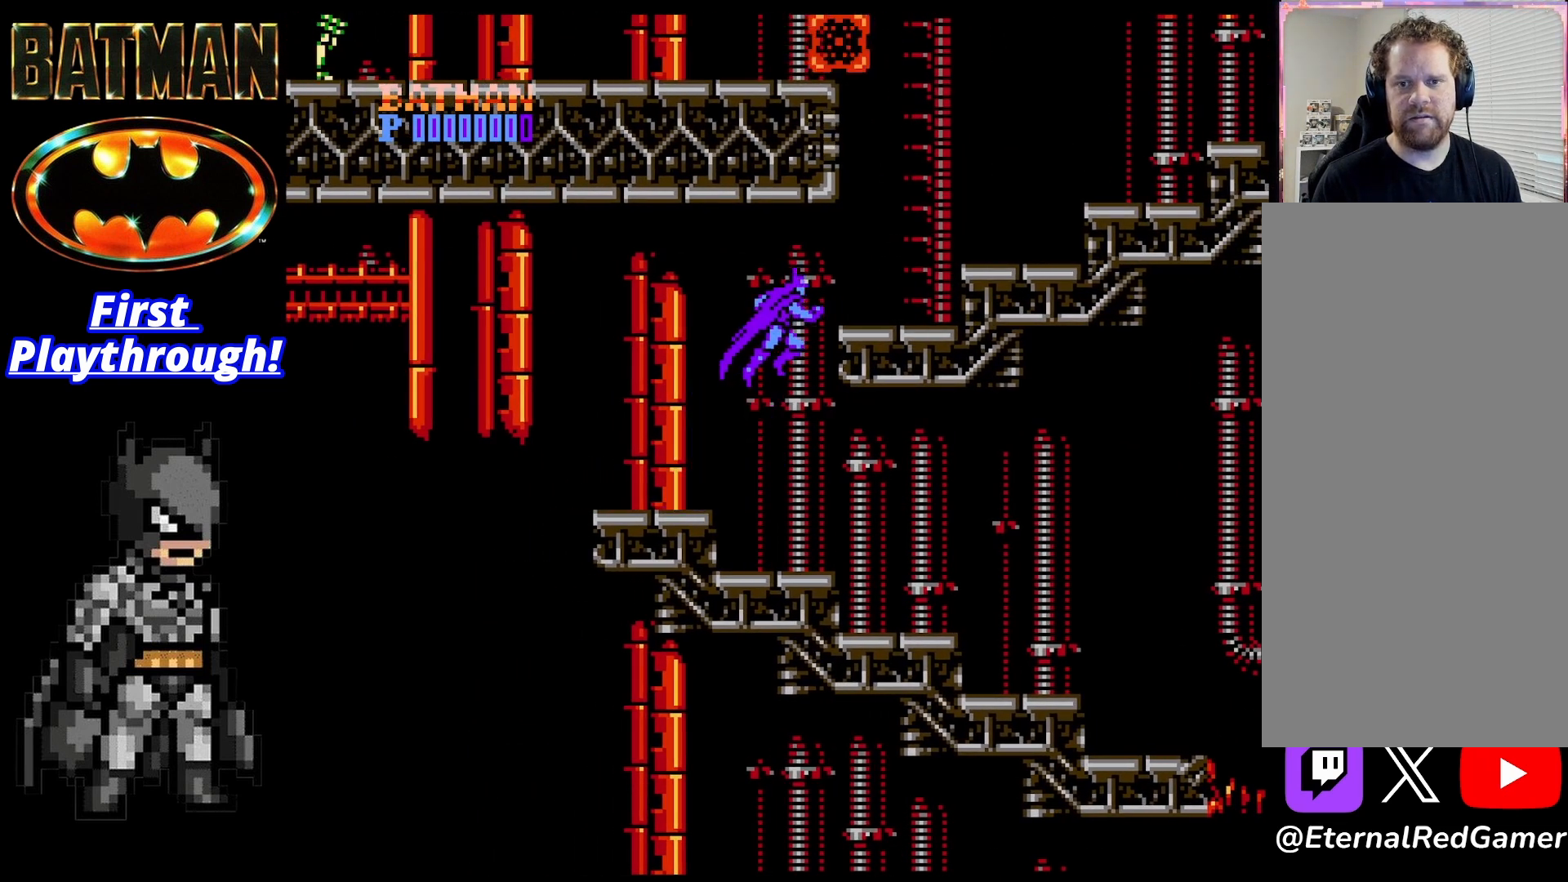
{"buttons": ["A", "DPAD_RIGHT"], "right_stick": "center", "events": [[167, "A", "up"], [167, "X", "down"], [292, "X", "up"], [500, "A", "down"]]}
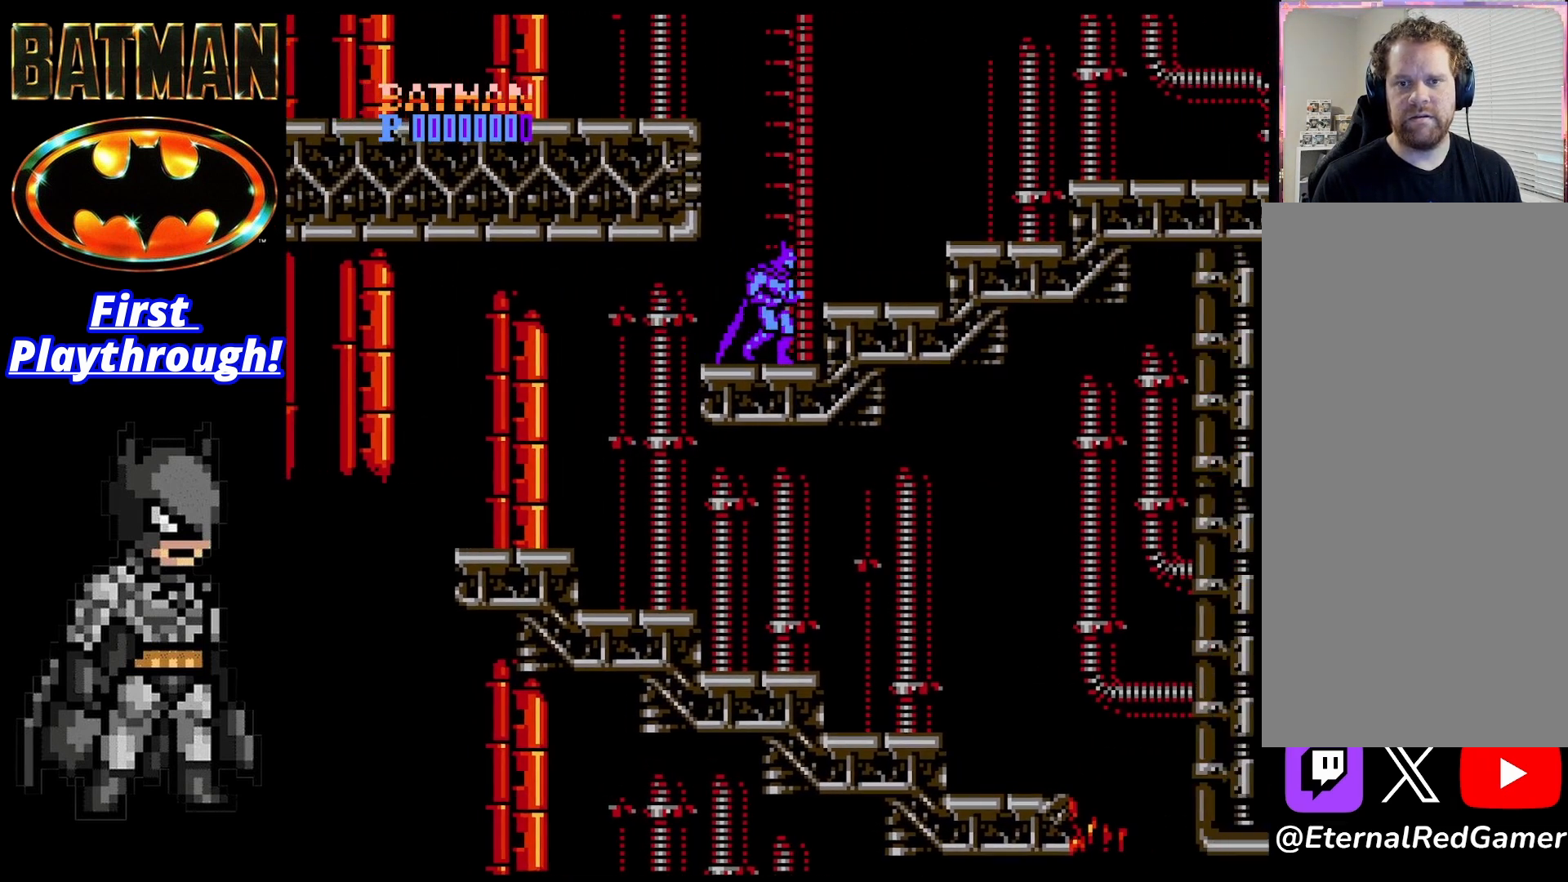
{"buttons": ["DPAD_RIGHT"], "right_stick": "center", "events": [[458, "A", "up"]]}
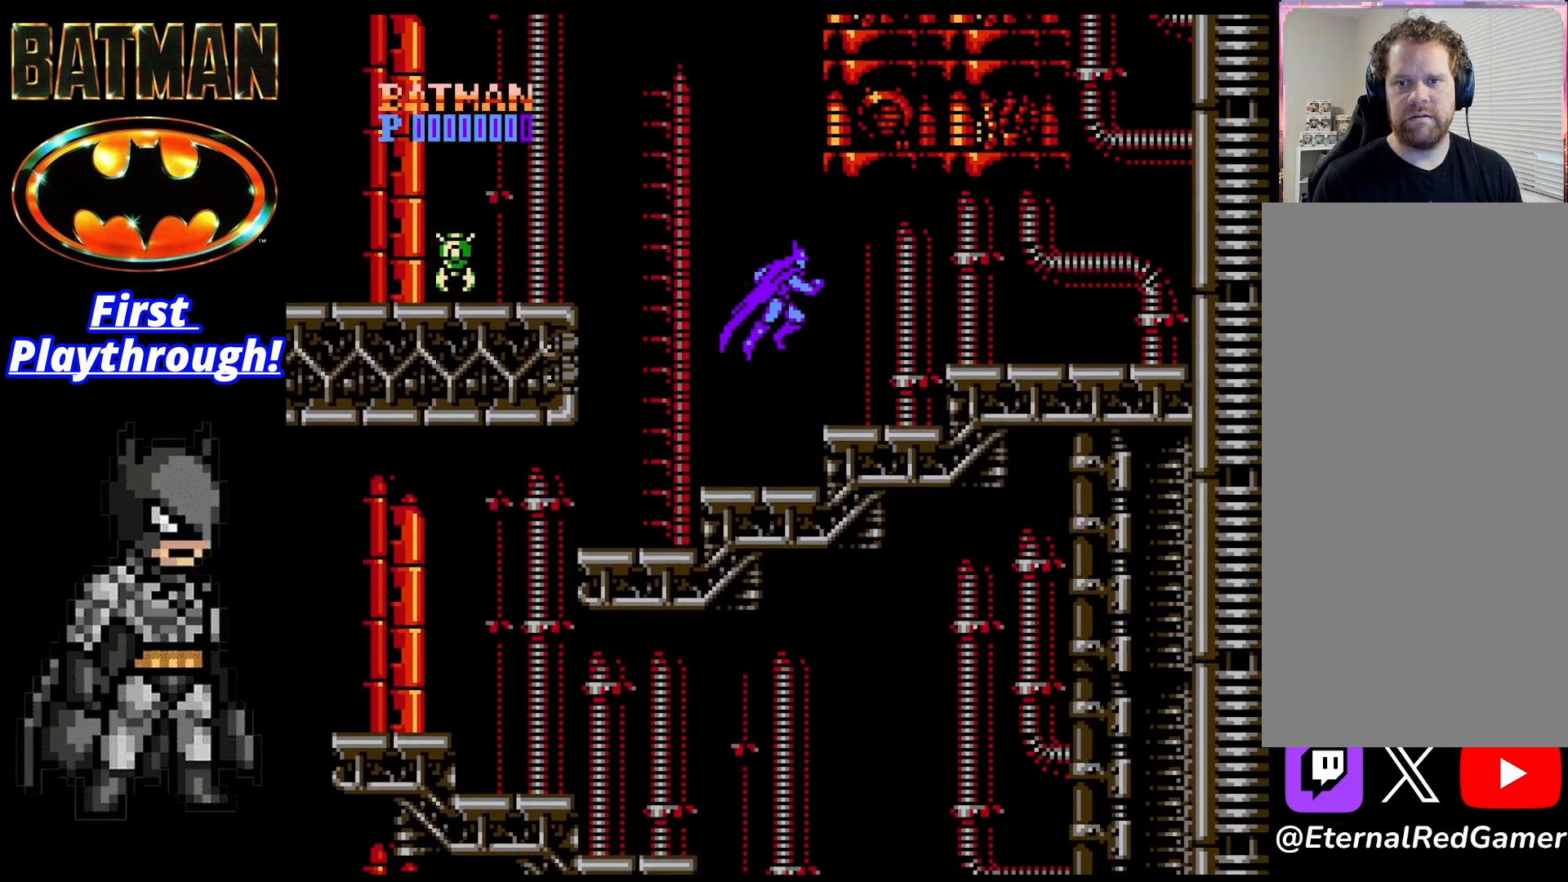
{"buttons": ["A", "DPAD_RIGHT"], "right_stick": "center", "events": [[333, "A", "down"]]}
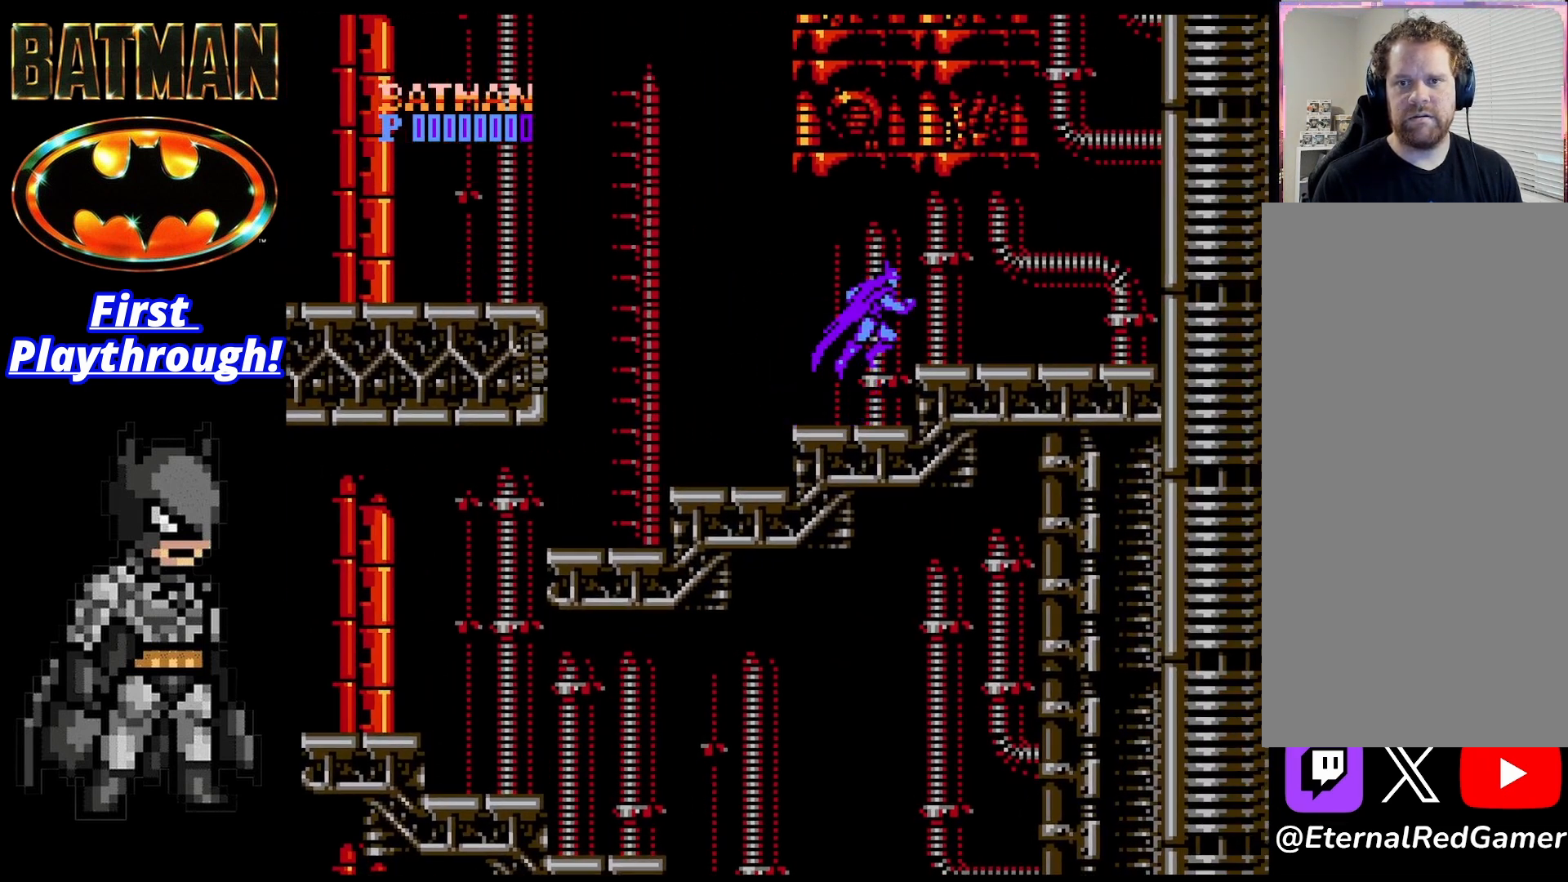
{"buttons": ["DPAD_LEFT"], "right_stick": "center", "events": [[125, "A", "up"], [208, "X", "down"], [333, "DPAD_RIGHT", "up"], [333, "X", "up"], [417, "DPAD_LEFT", "down"]]}
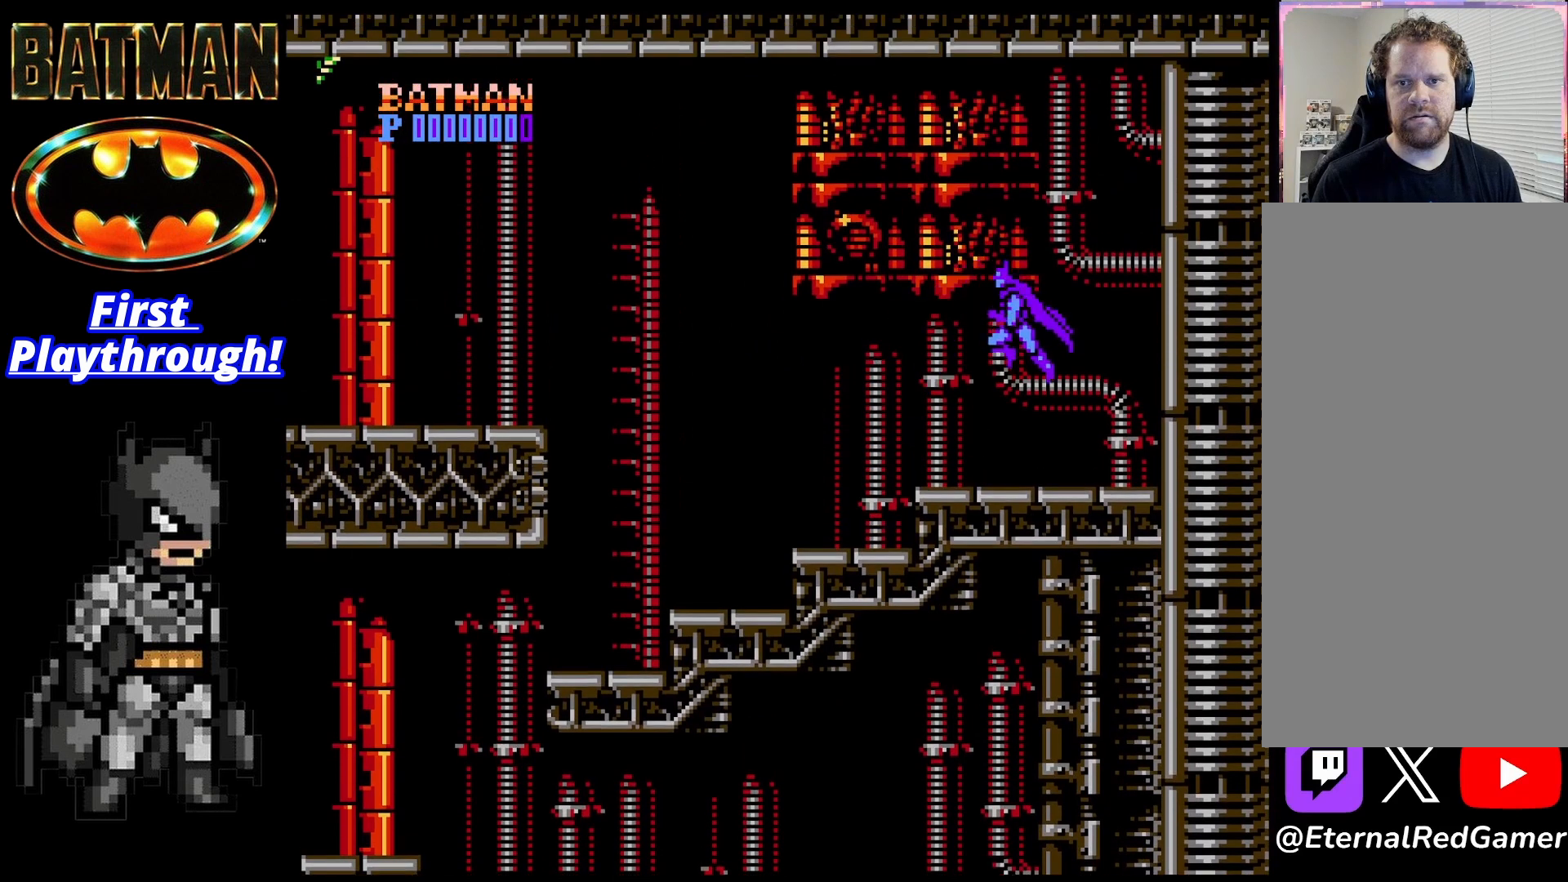
{"buttons": ["DPAD_LEFT"], "right_stick": "center", "events": []}